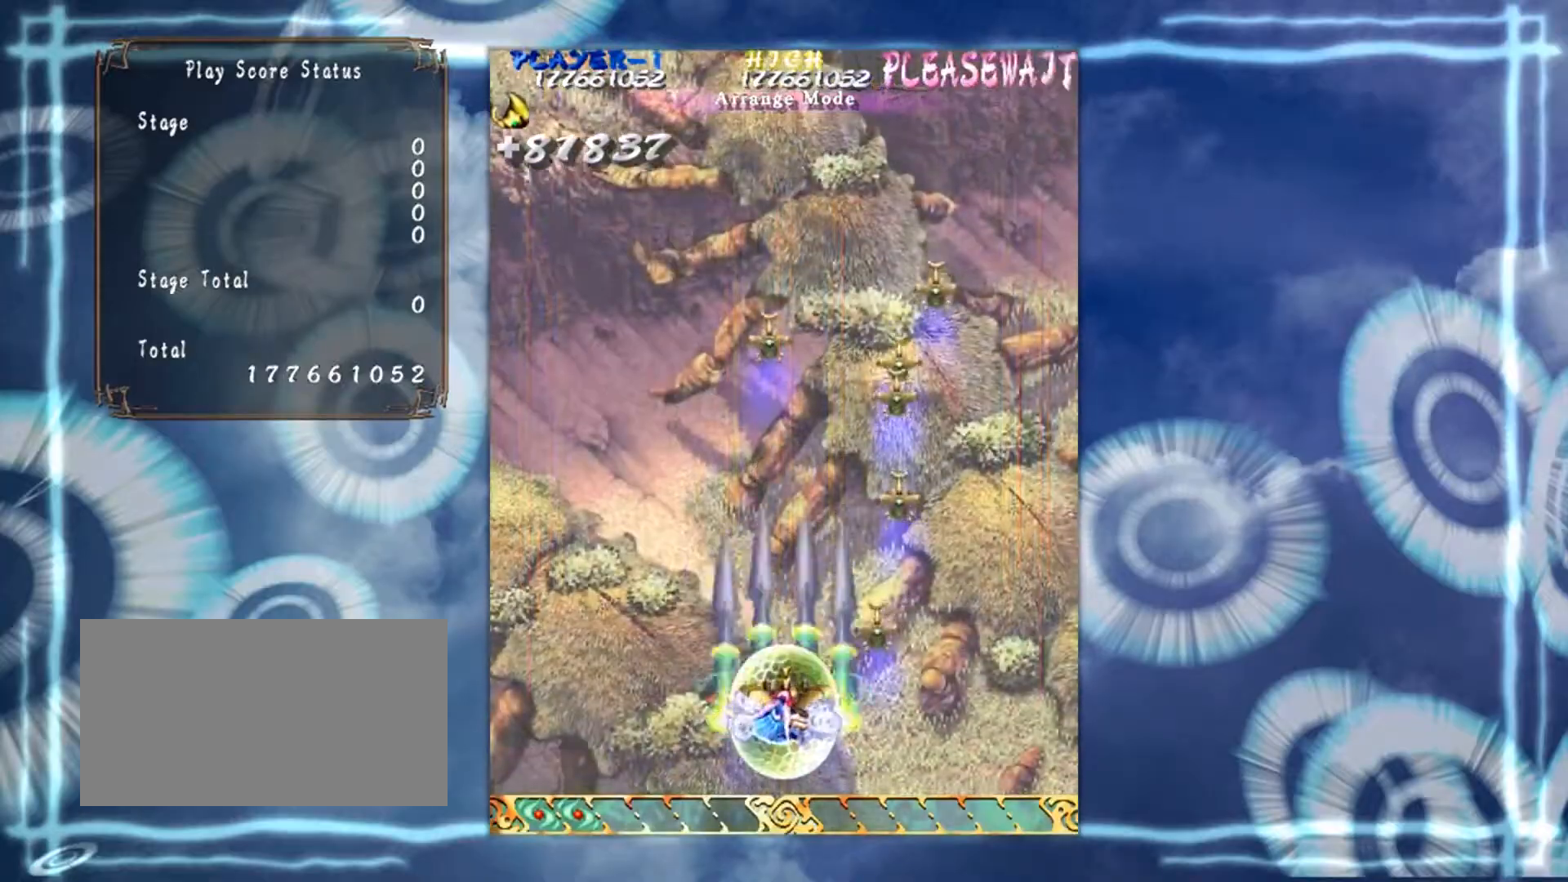
Gameplay with a controller (arcade stick); each line is a JSON object with the inputs held at the frame after it. "events" lists button and stick changes between this image and that frame as [ms after this image, input, new state], when the widget could be followed in between. Not read: L3 R3 other_buttons.
{"buttons": [], "left_stick": "left", "events": [[234, "left_stick", "left"]]}
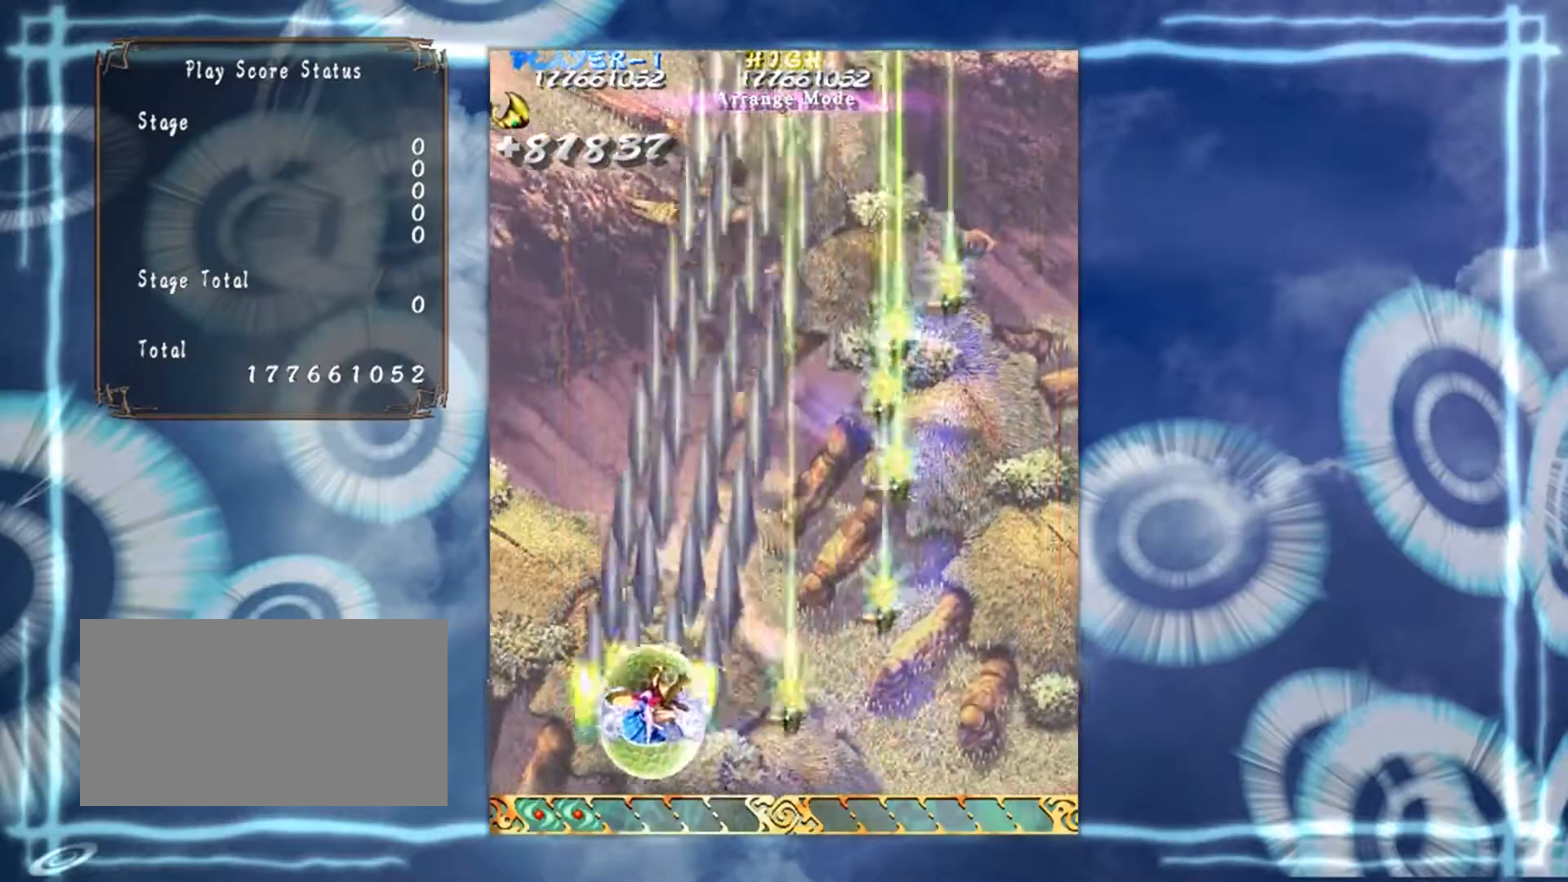
{"buttons": [], "left_stick": "right", "events": [[267, "left_stick", "center"], [333, "left_stick", "right"]]}
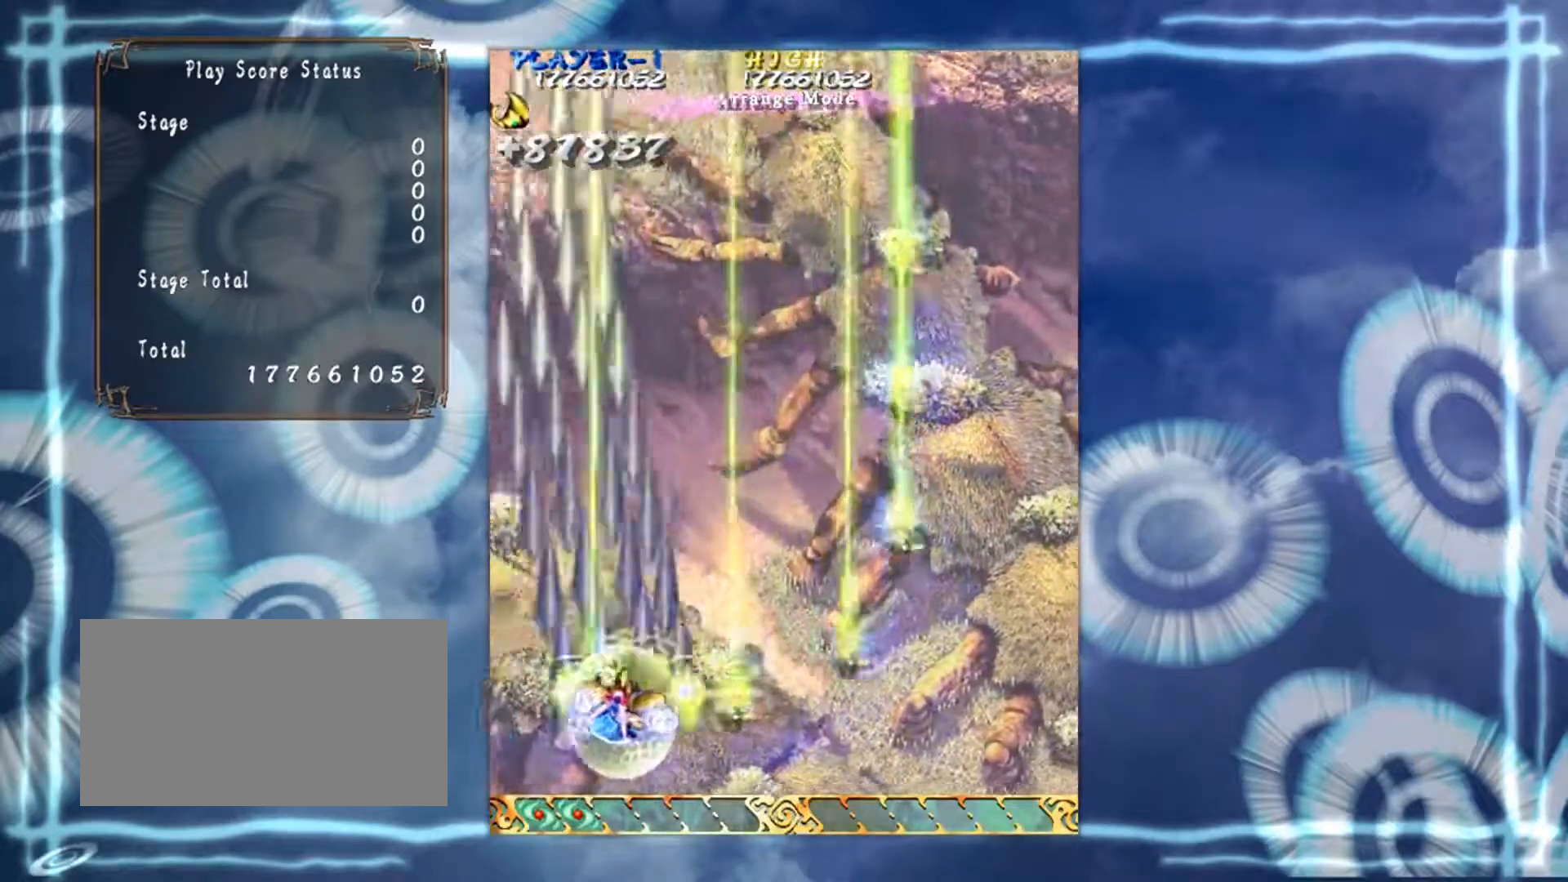
{"buttons": [], "left_stick": "right", "events": []}
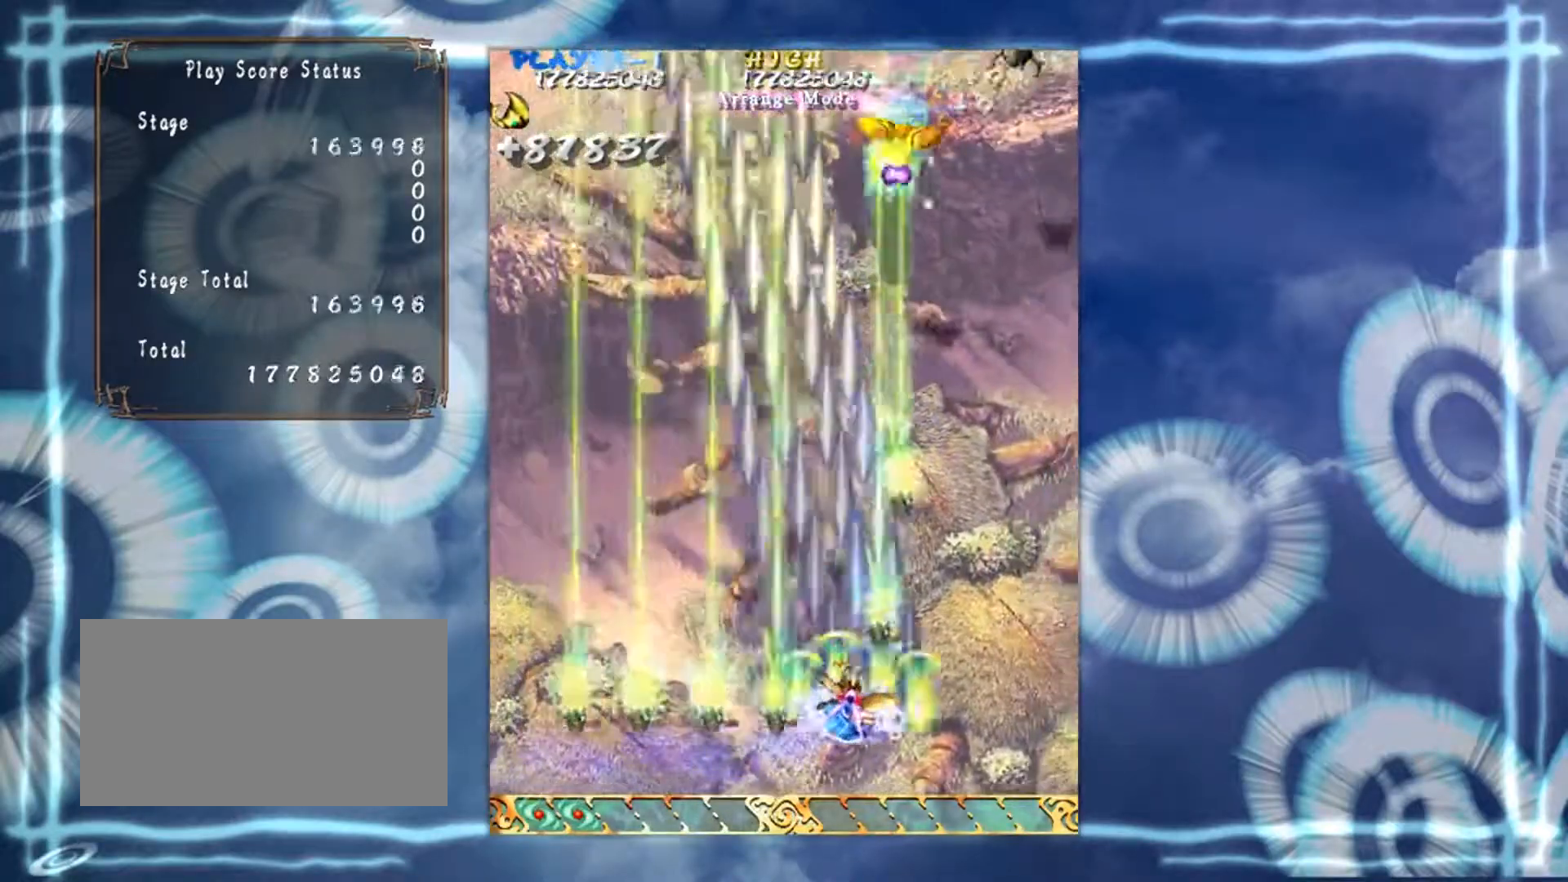
{"buttons": [], "left_stick": "right", "events": []}
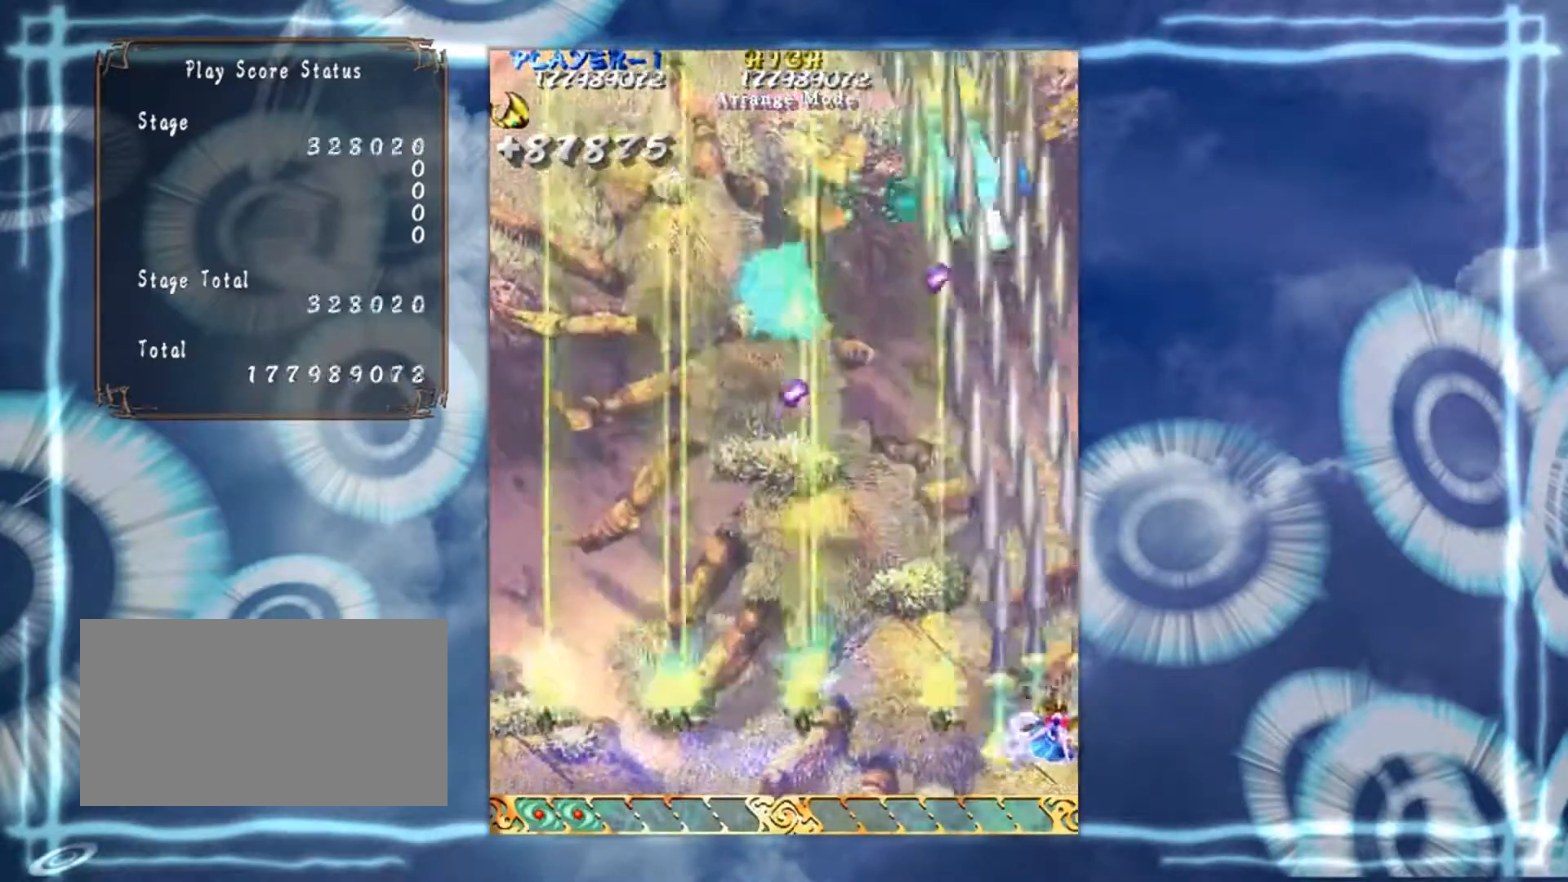
{"buttons": [], "left_stick": "up-left", "events": [[34, "left_stick", "down"], [84, "left_stick", "down-left"], [284, "left_stick", "up-left"], [384, "left_stick", "up"], [484, "left_stick", "up-left"]]}
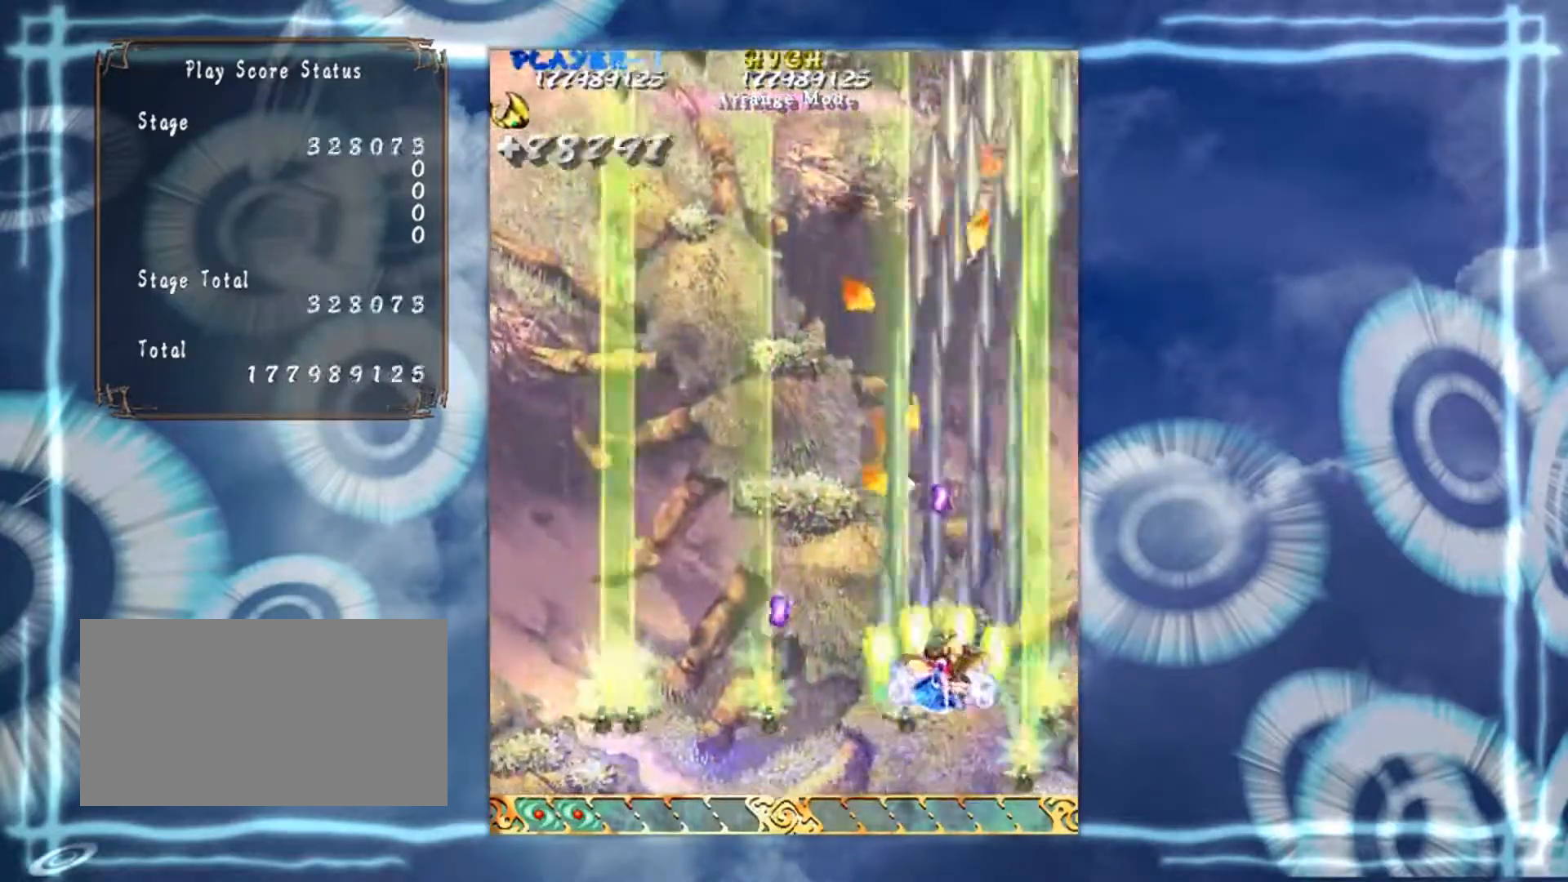
{"buttons": [], "left_stick": "left", "events": [[217, "left_stick", "left"]]}
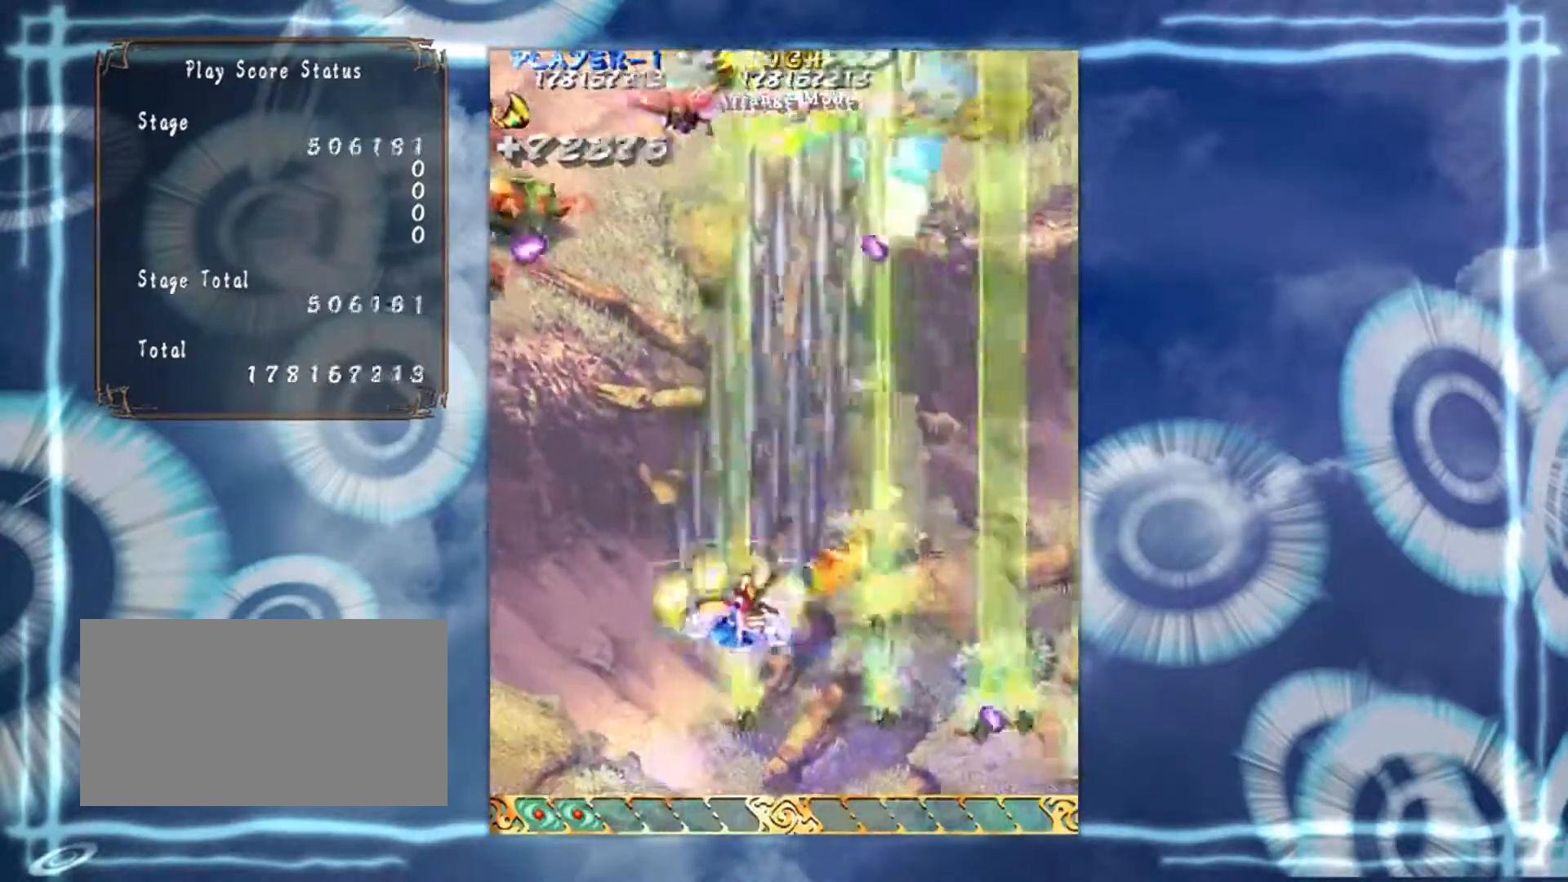
{"buttons": [], "left_stick": "left", "events": []}
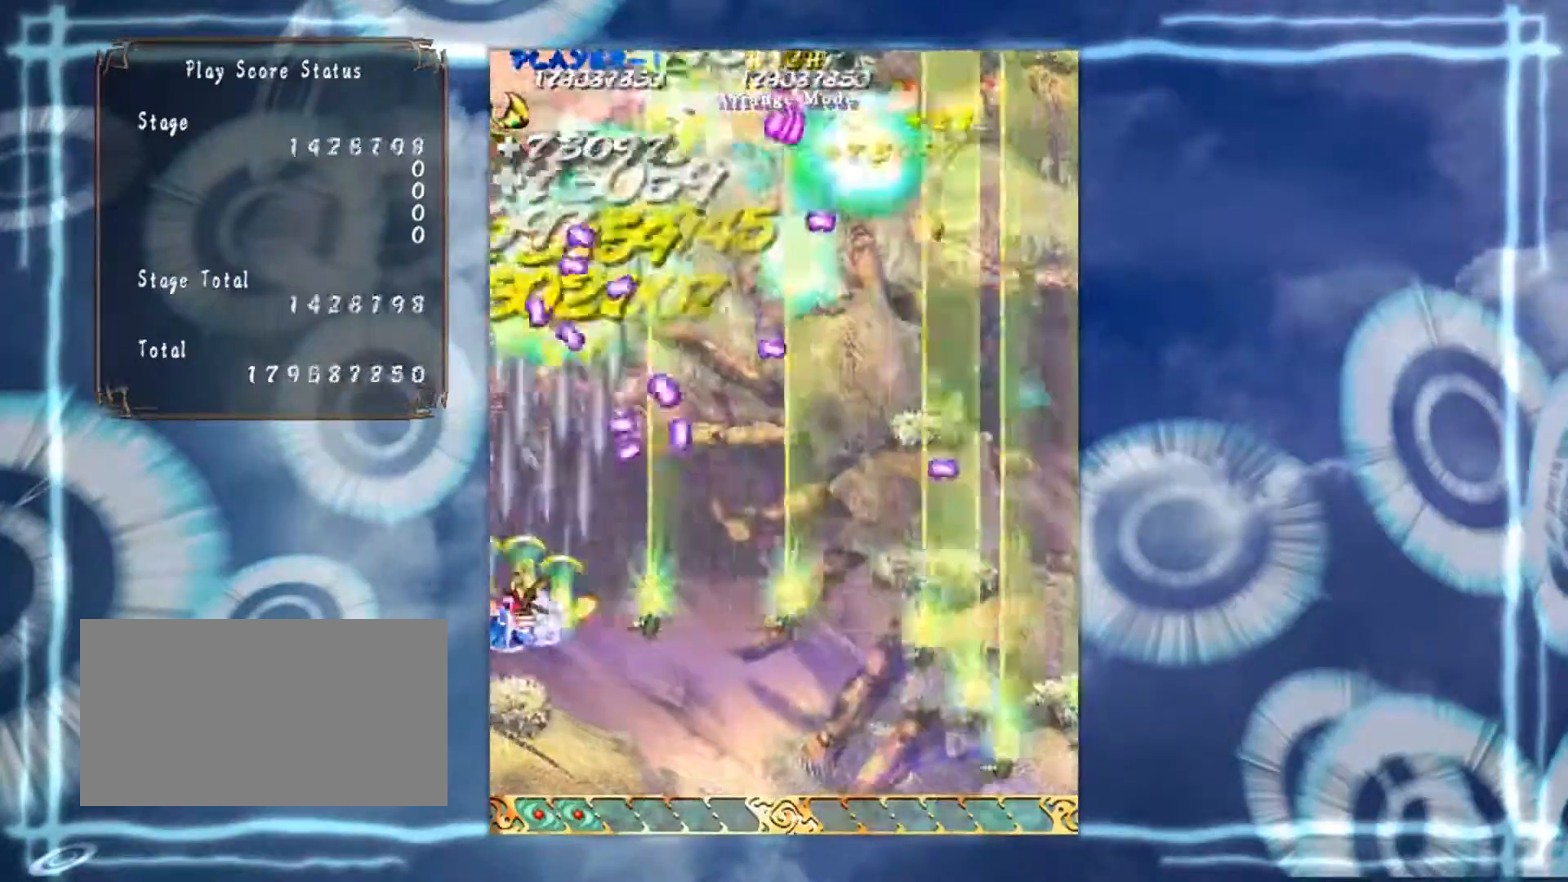
{"buttons": [], "left_stick": "center", "events": [[100, "left_stick", "center"]]}
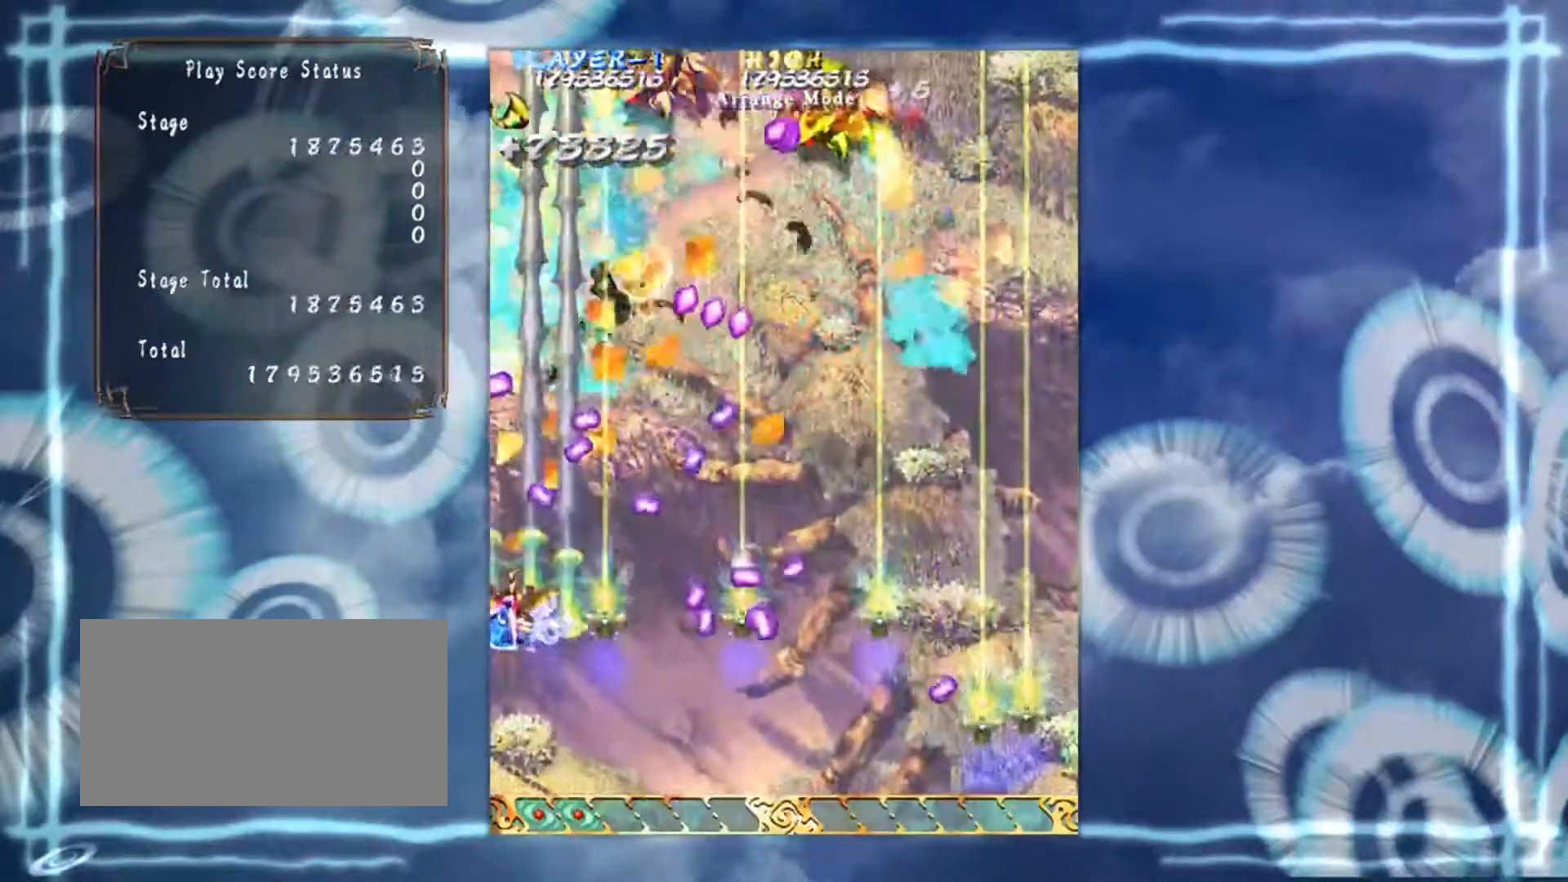
{"buttons": [], "left_stick": "center", "events": [[50, "left_stick", "down"], [200, "left_stick", "down-right"], [451, "left_stick", "center"]]}
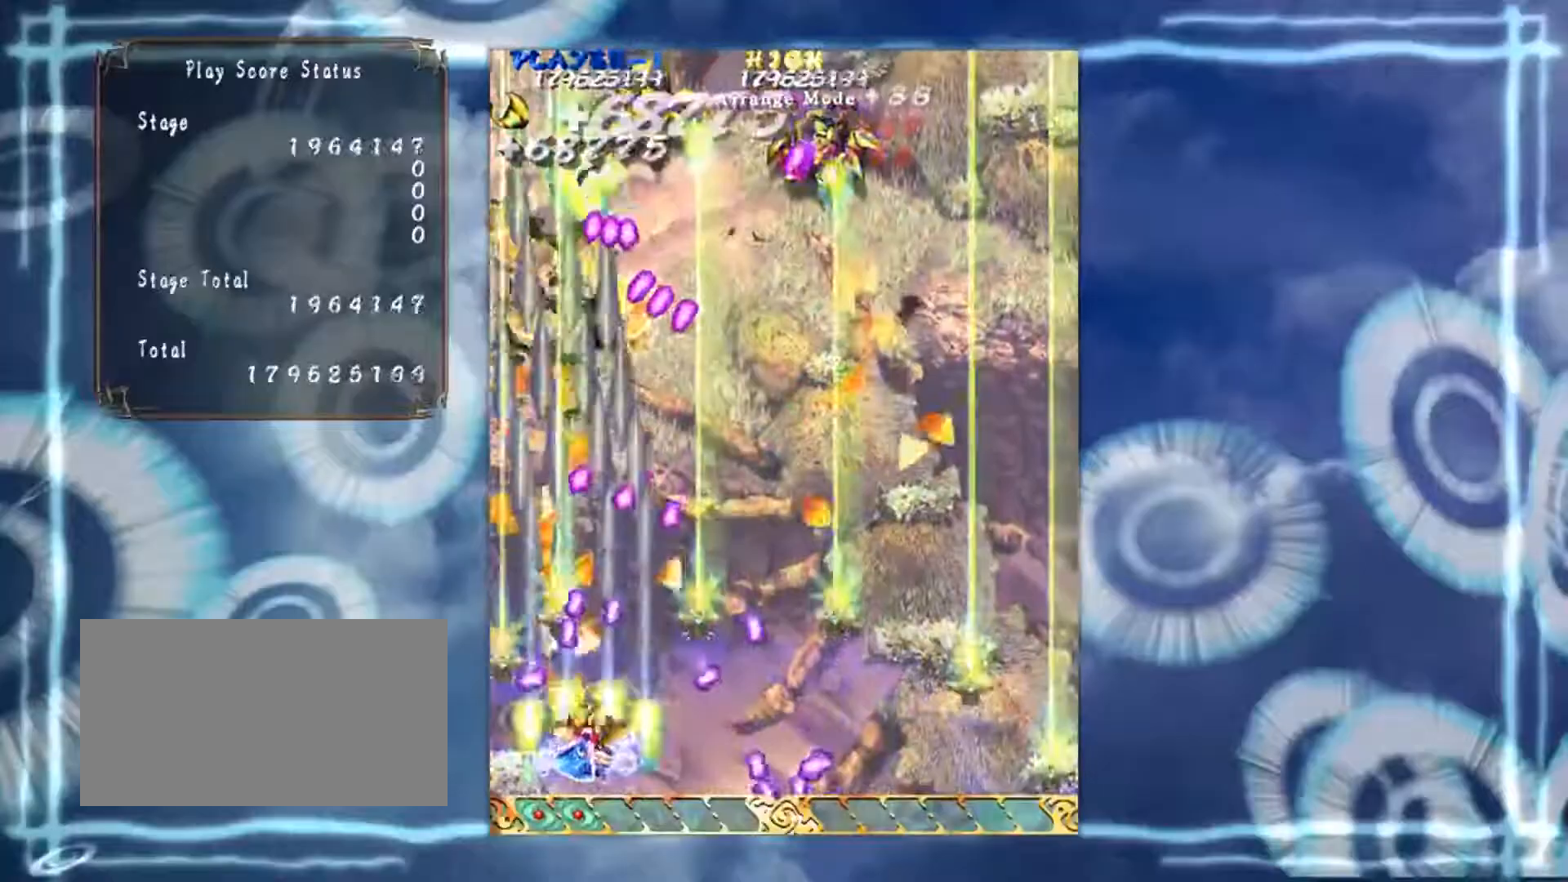
{"buttons": [], "left_stick": "center", "events": [[116, "left_stick", "right"], [333, "left_stick", "center"]]}
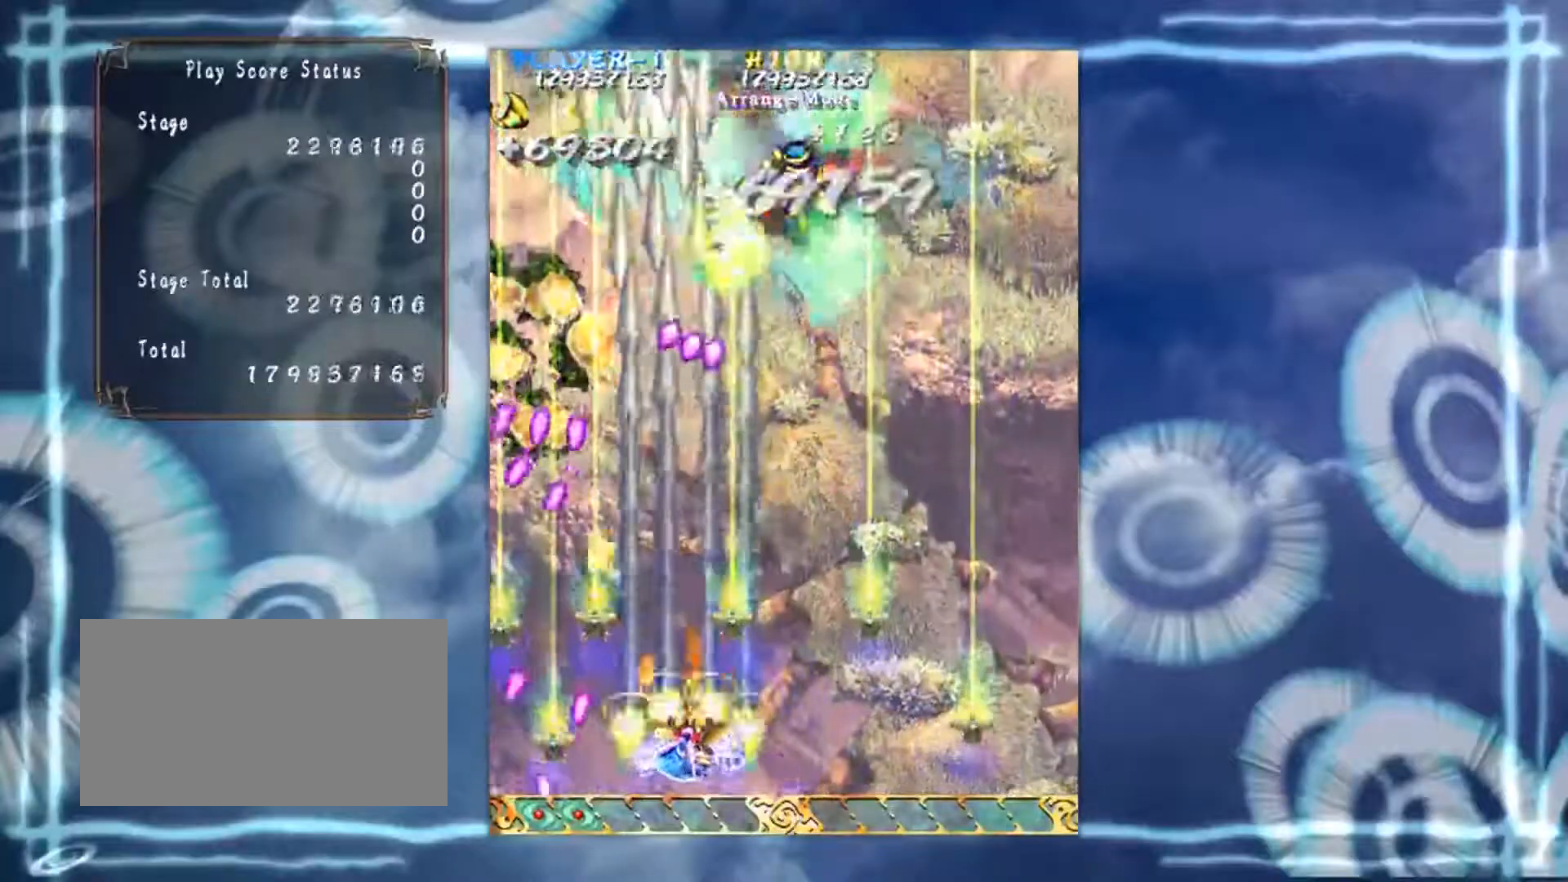
{"buttons": [], "left_stick": "right", "events": [[184, "left_stick", "right"]]}
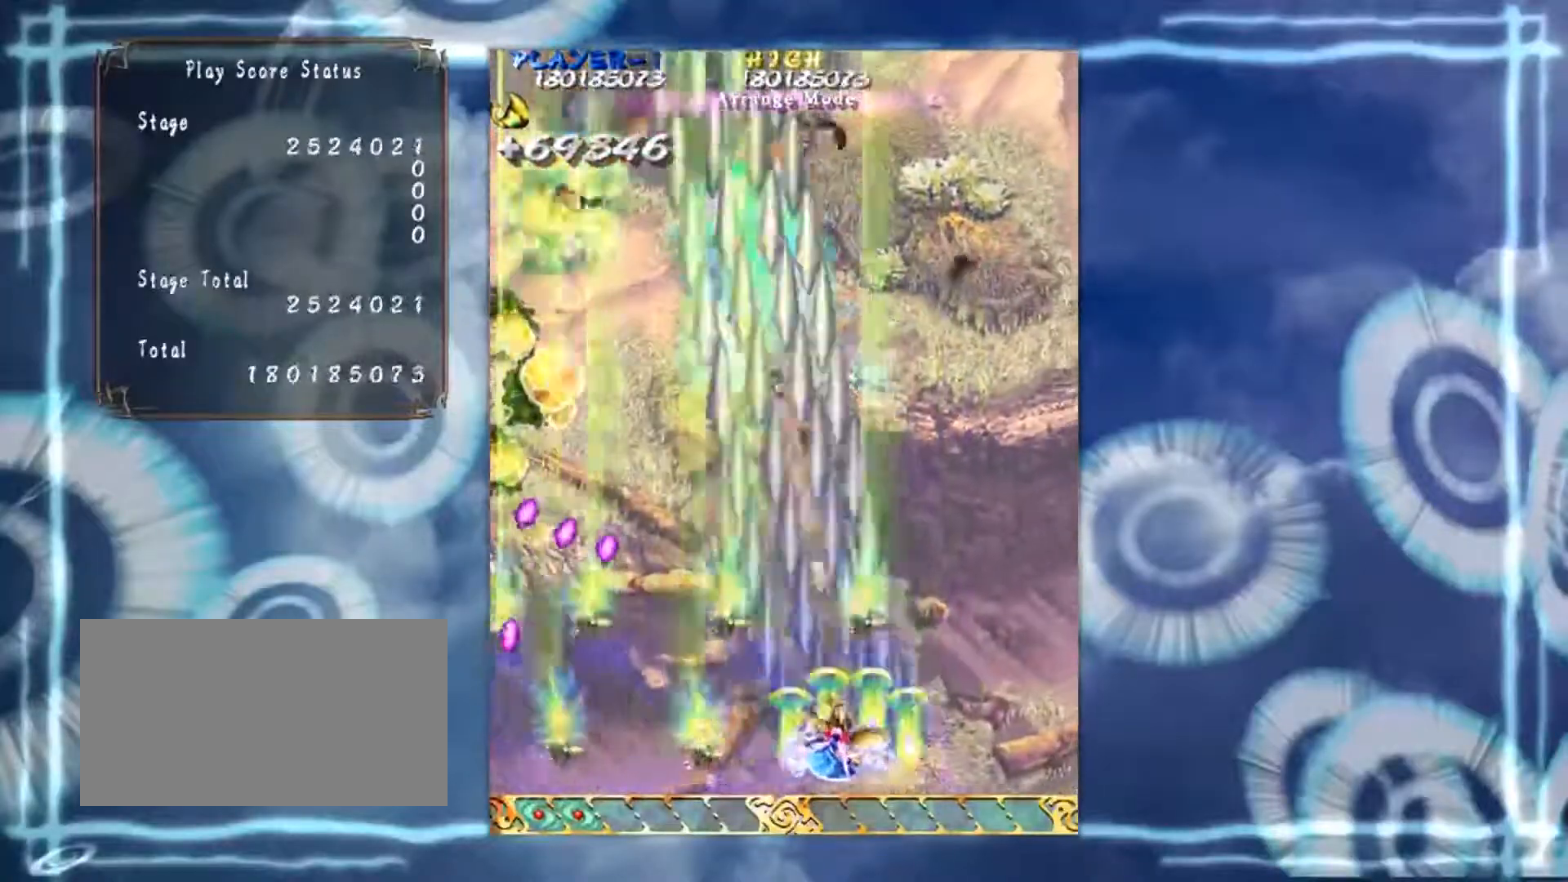
{"buttons": [], "left_stick": "left", "events": [[300, "left_stick", "up-right"], [433, "left_stick", "up-left"], [500, "left_stick", "left"]]}
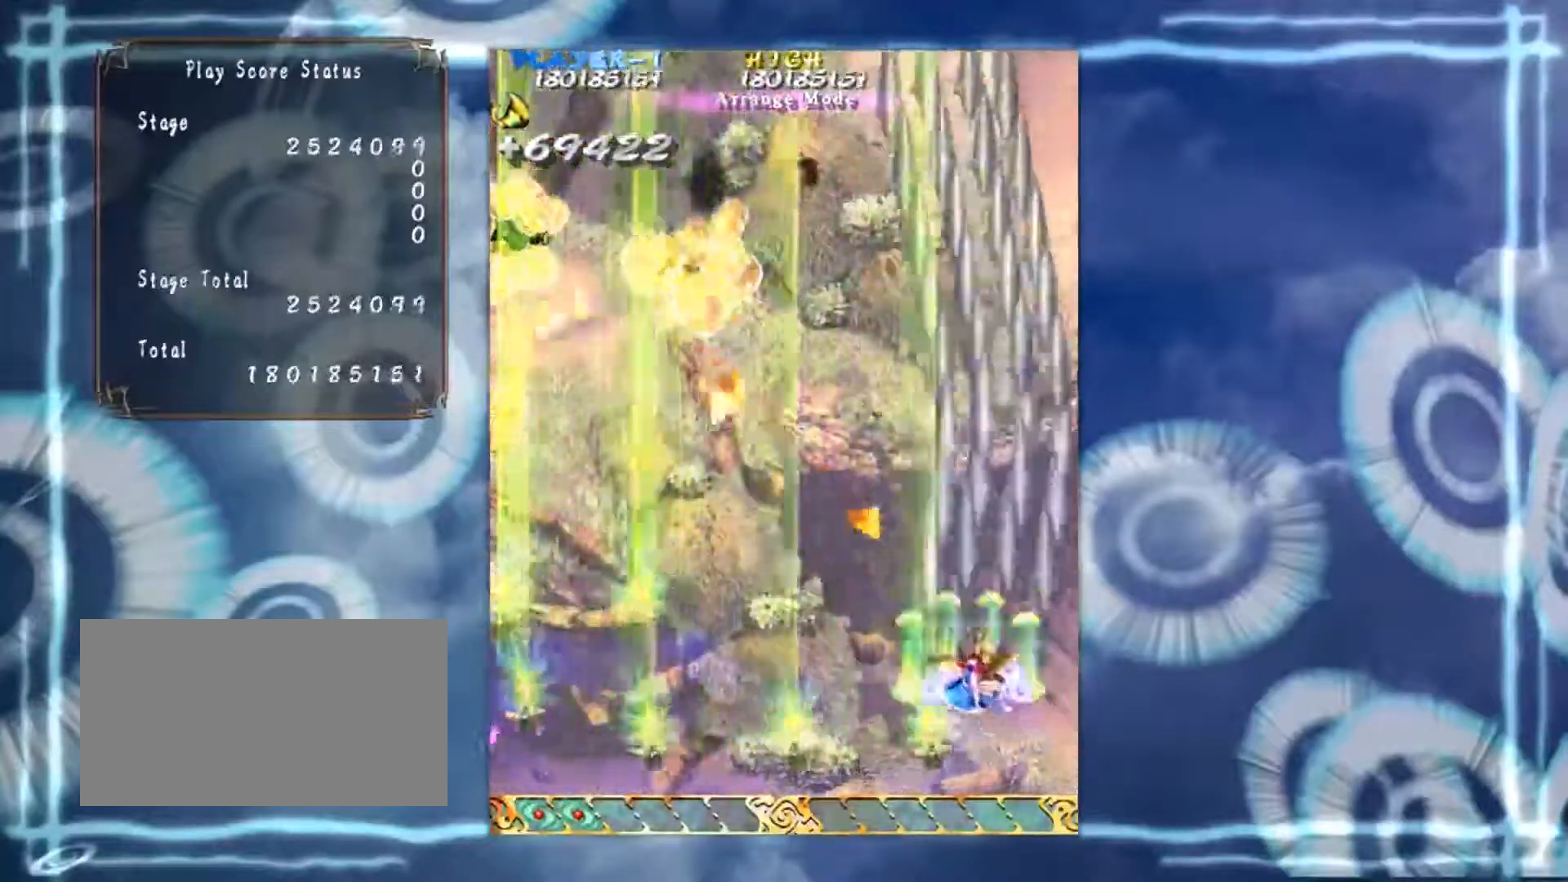
{"buttons": [], "left_stick": "down-left", "events": [[234, "left_stick", "down-left"]]}
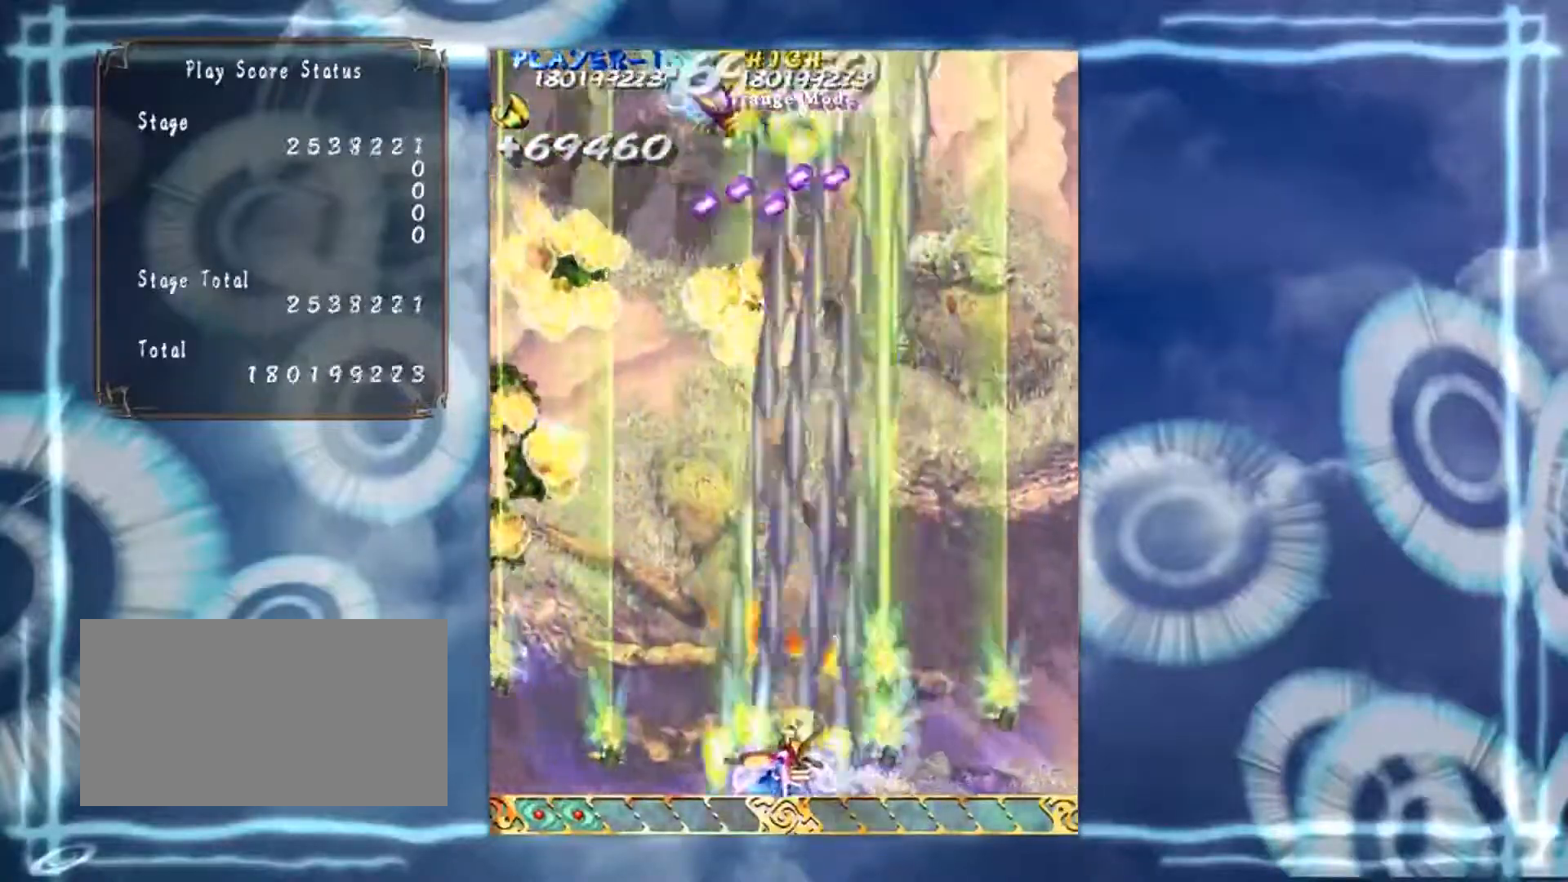
{"buttons": [], "left_stick": "right", "events": [[267, "left_stick", "center"], [433, "left_stick", "right"]]}
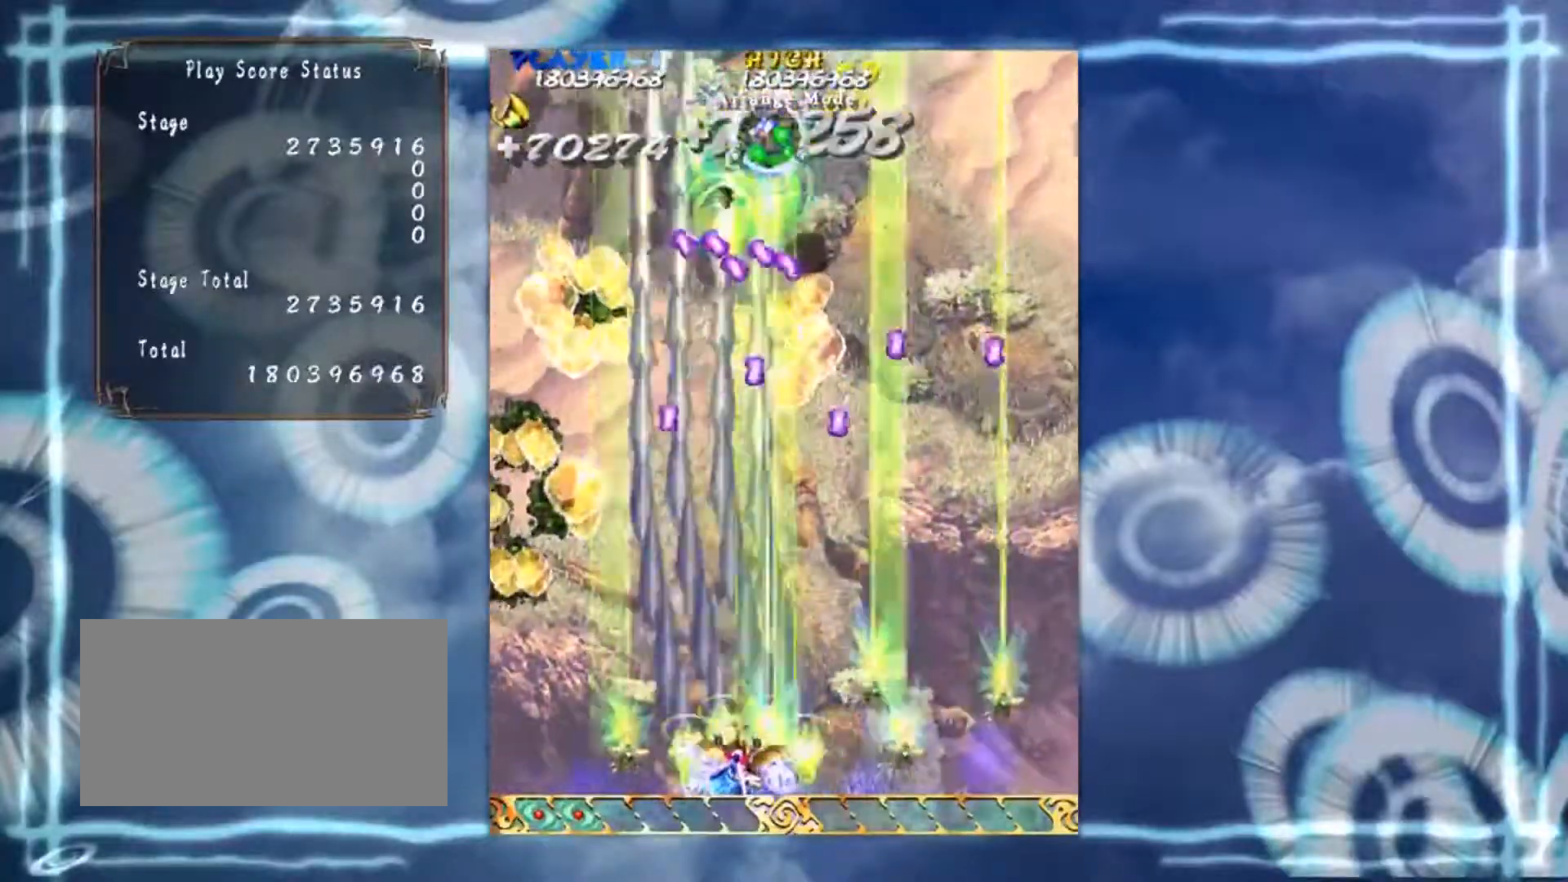
{"buttons": [], "left_stick": "center", "events": [[84, "left_stick", "center"]]}
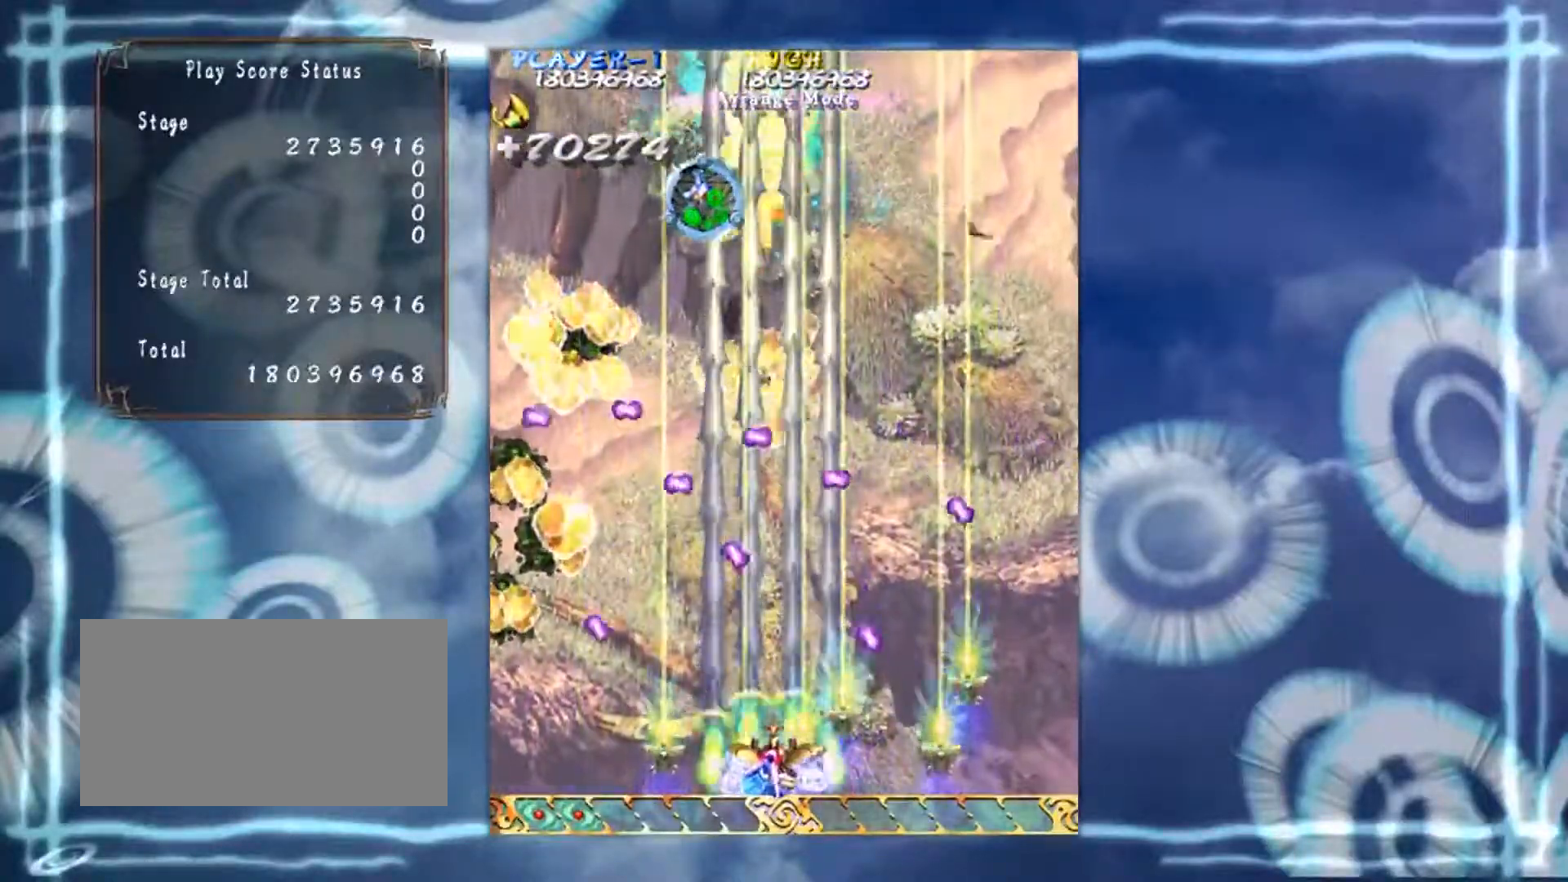
{"buttons": [], "left_stick": "center", "events": [[133, "left_stick", "right"], [250, "left_stick", "center"]]}
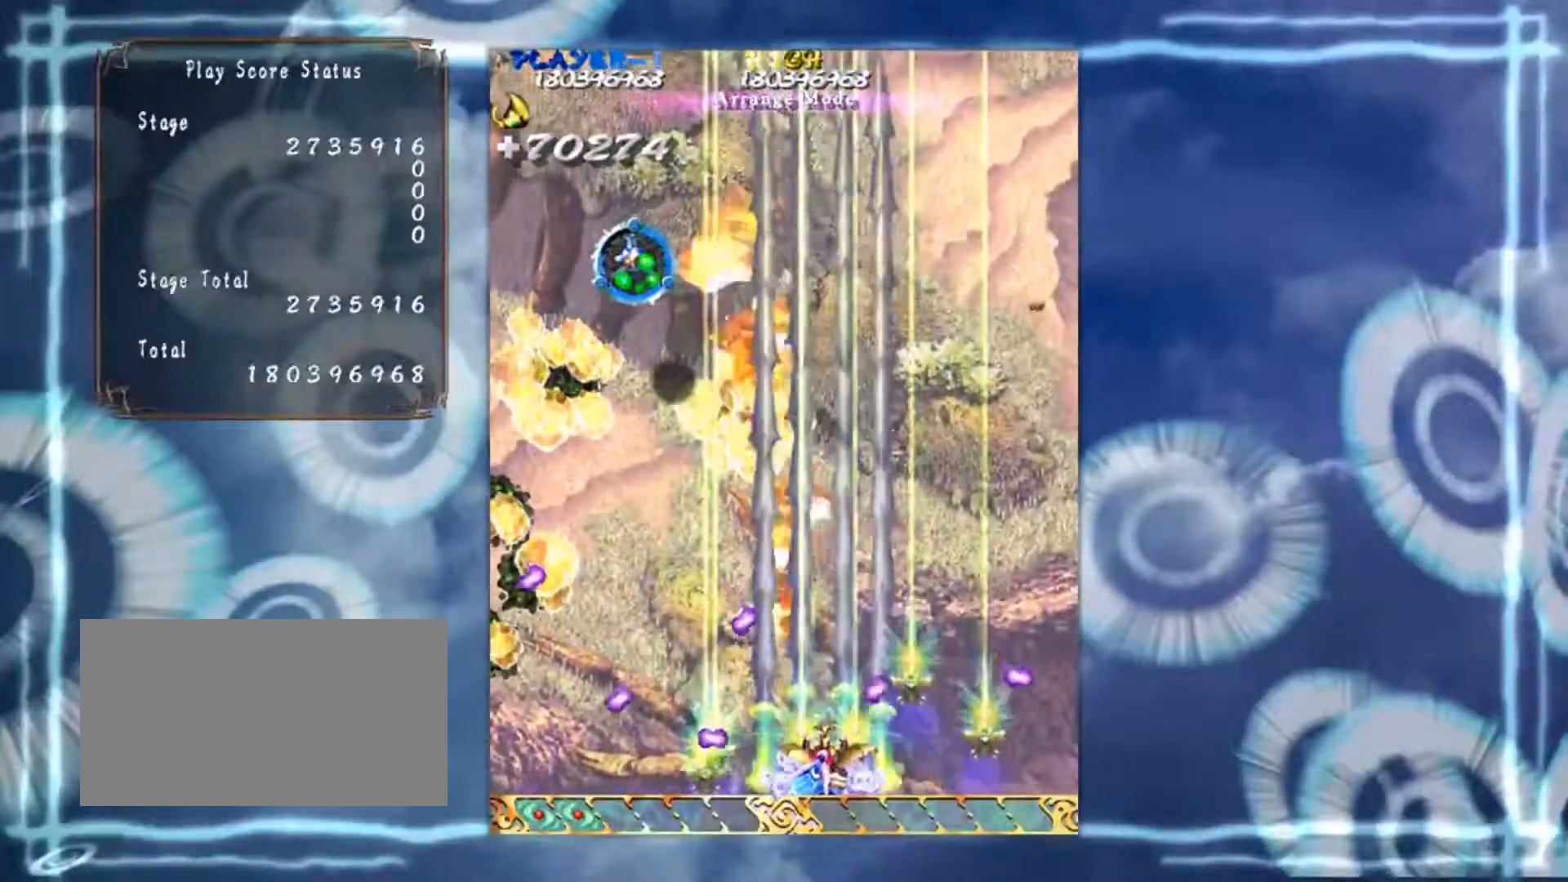
{"buttons": [], "left_stick": "left", "events": [[200, "left_stick", "up"], [367, "left_stick", "up-left"], [467, "left_stick", "left"]]}
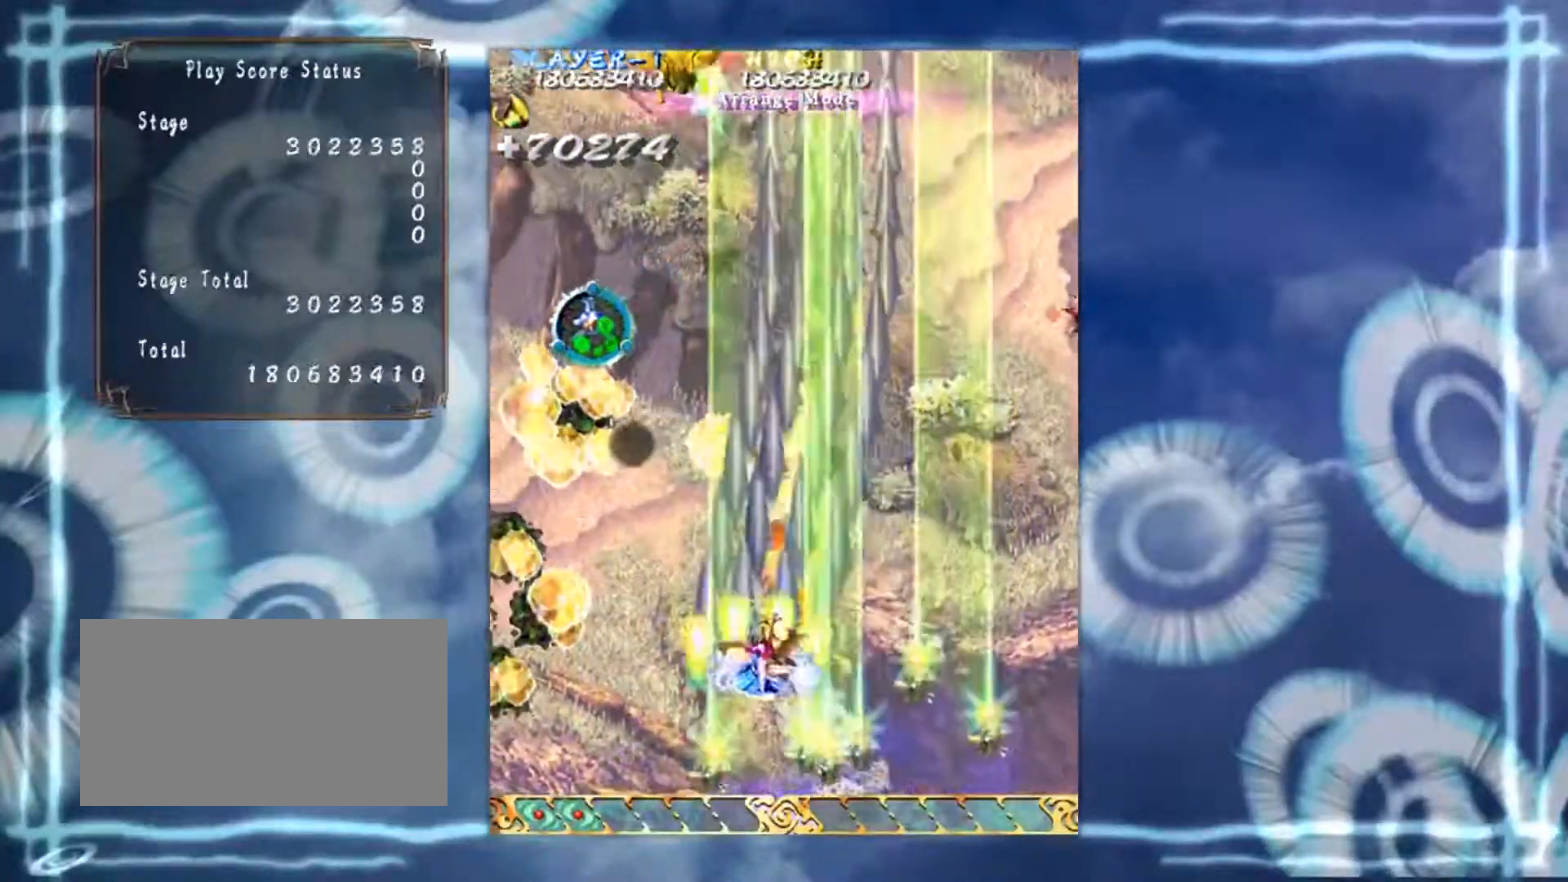
{"buttons": [], "left_stick": "up-left", "events": [[217, "left_stick", "up-left"]]}
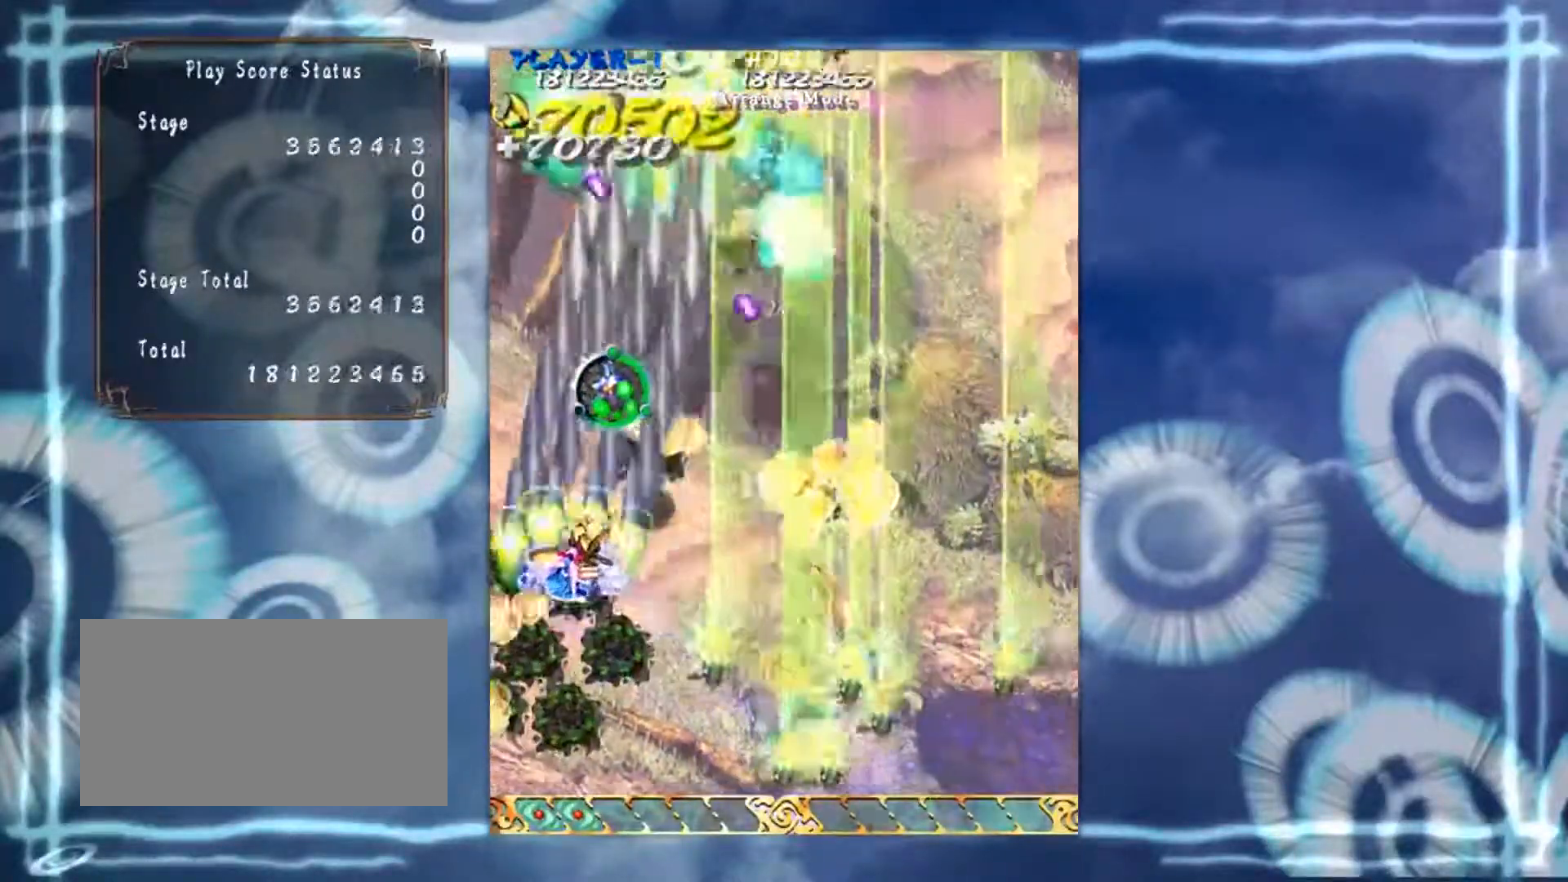
{"buttons": [], "left_stick": "down-left", "events": [[150, "left_stick", "up-right"], [300, "left_stick", "down-right"], [417, "left_stick", "down-left"]]}
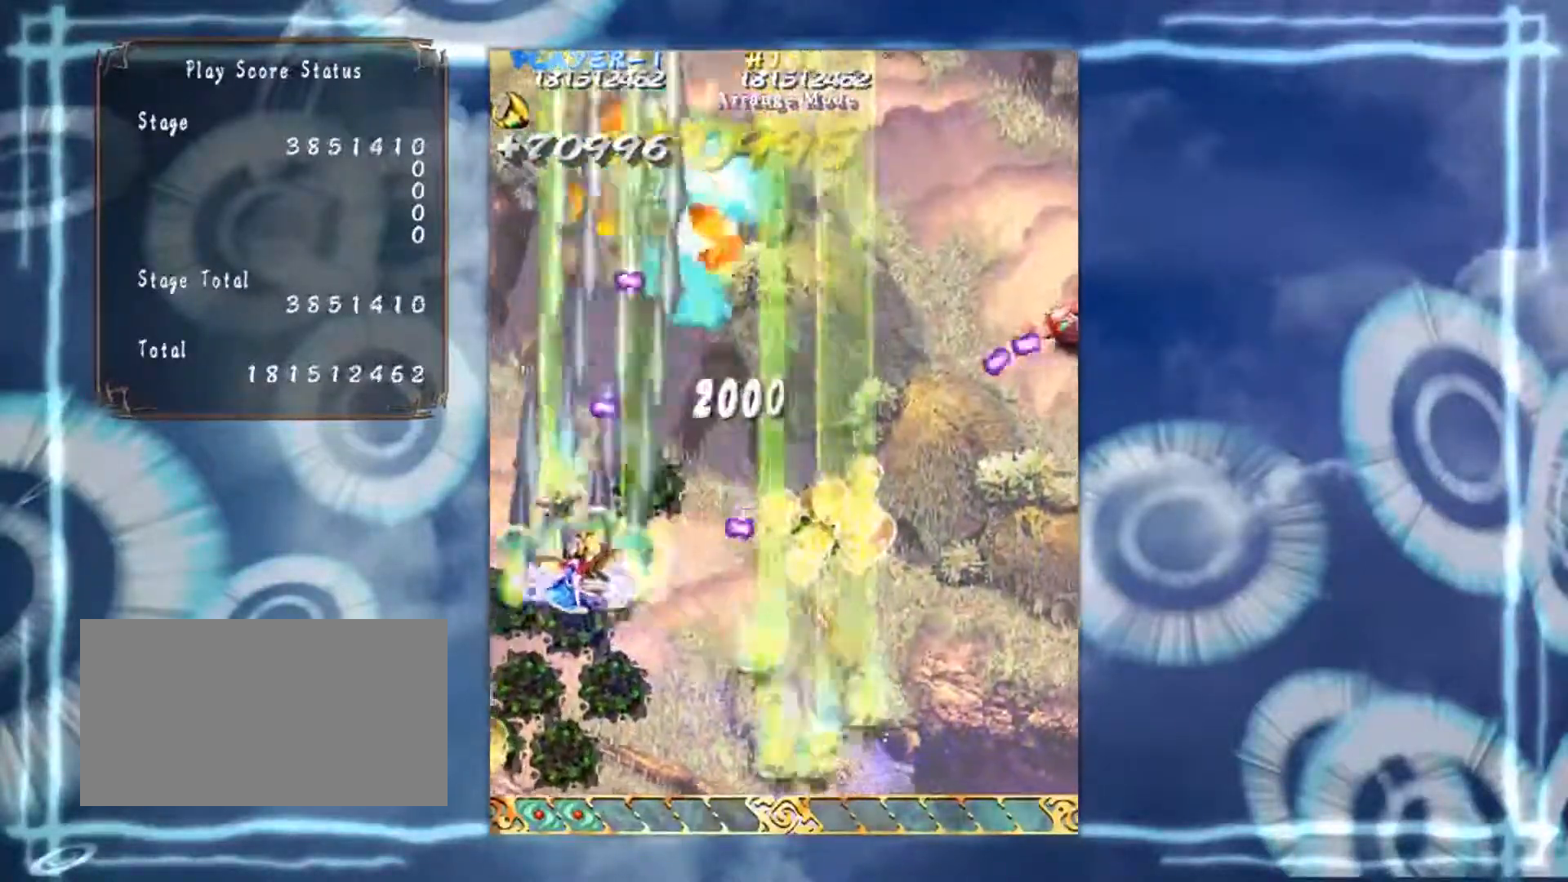
{"buttons": [], "left_stick": "down-right", "events": [[66, "left_stick", "down"], [350, "left_stick", "down-right"]]}
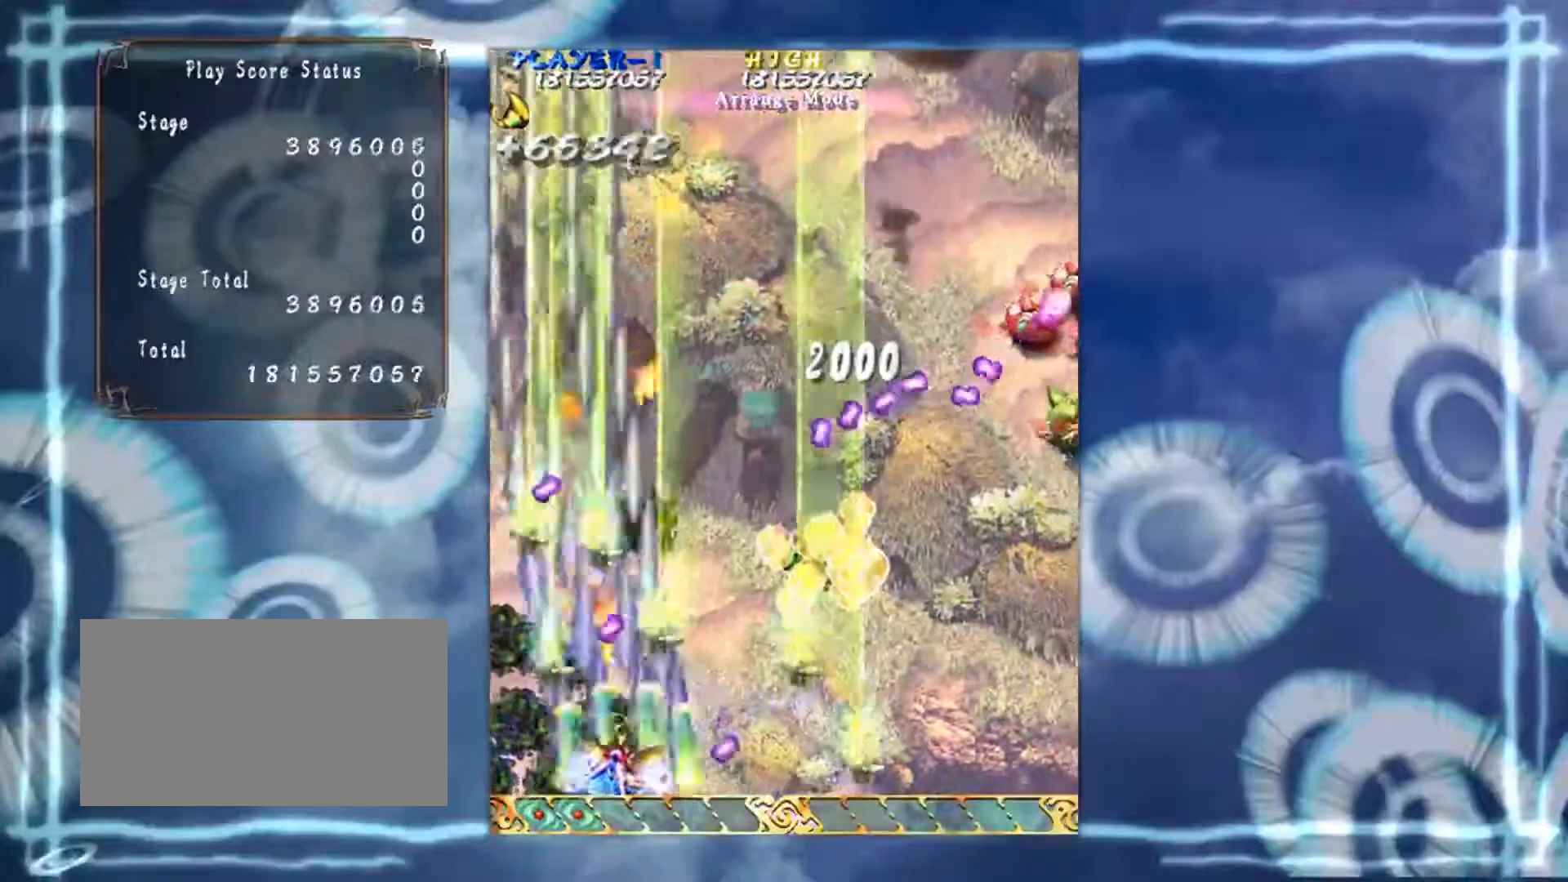
{"buttons": [], "left_stick": "right", "events": [[17, "left_stick", "center"], [84, "left_stick", "right"]]}
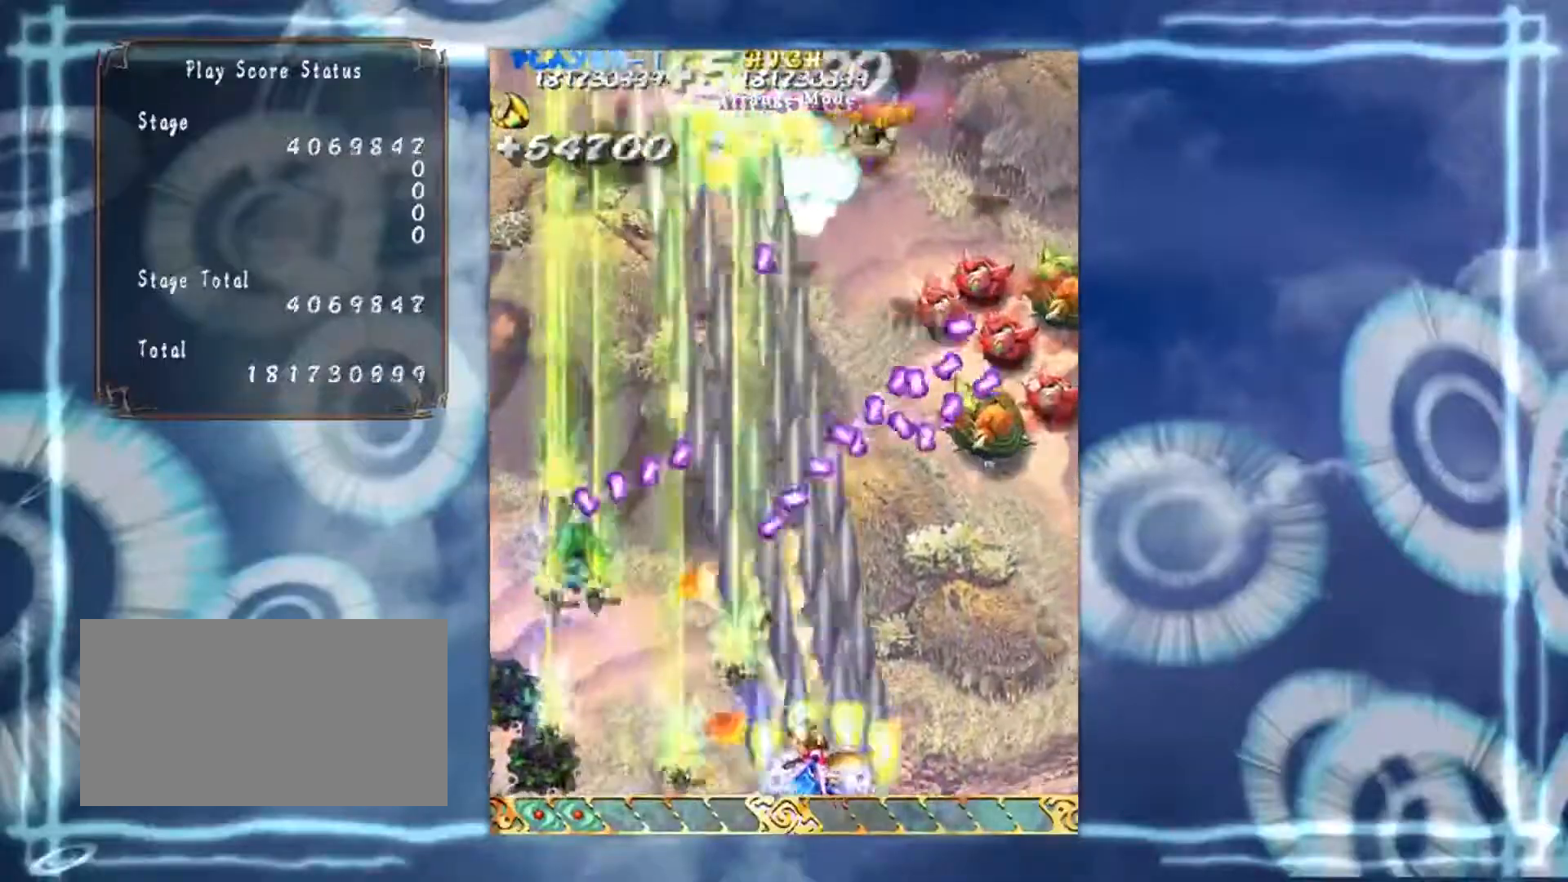
{"buttons": [], "left_stick": "right", "events": []}
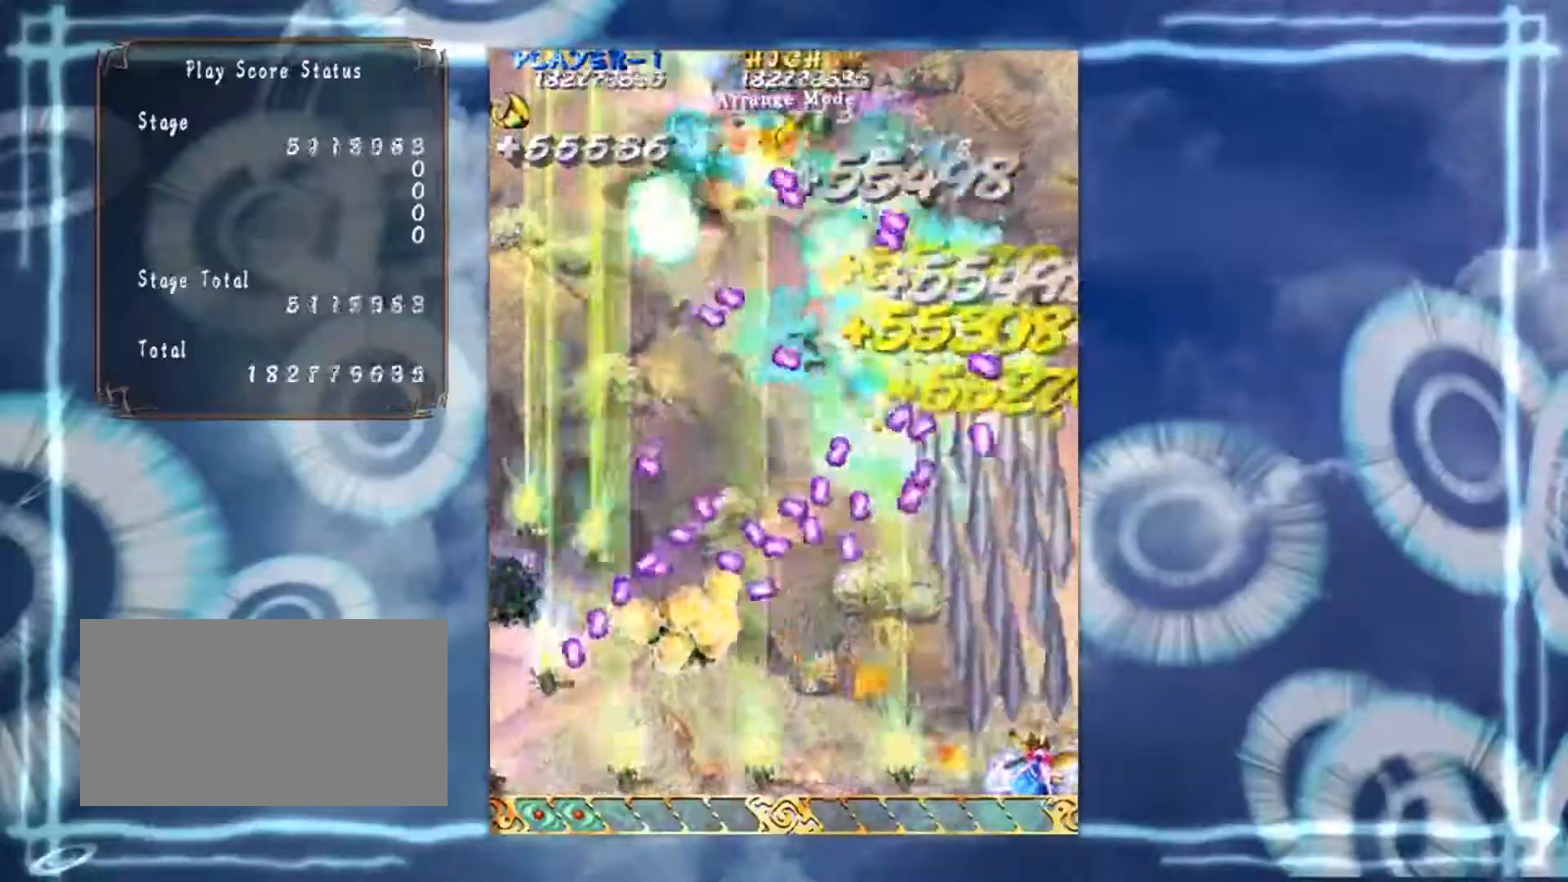
{"buttons": [], "left_stick": "right", "events": [[51, "left_stick", "up-right"], [201, "left_stick", "up-left"], [317, "left_stick", "center"], [468, "left_stick", "right"]]}
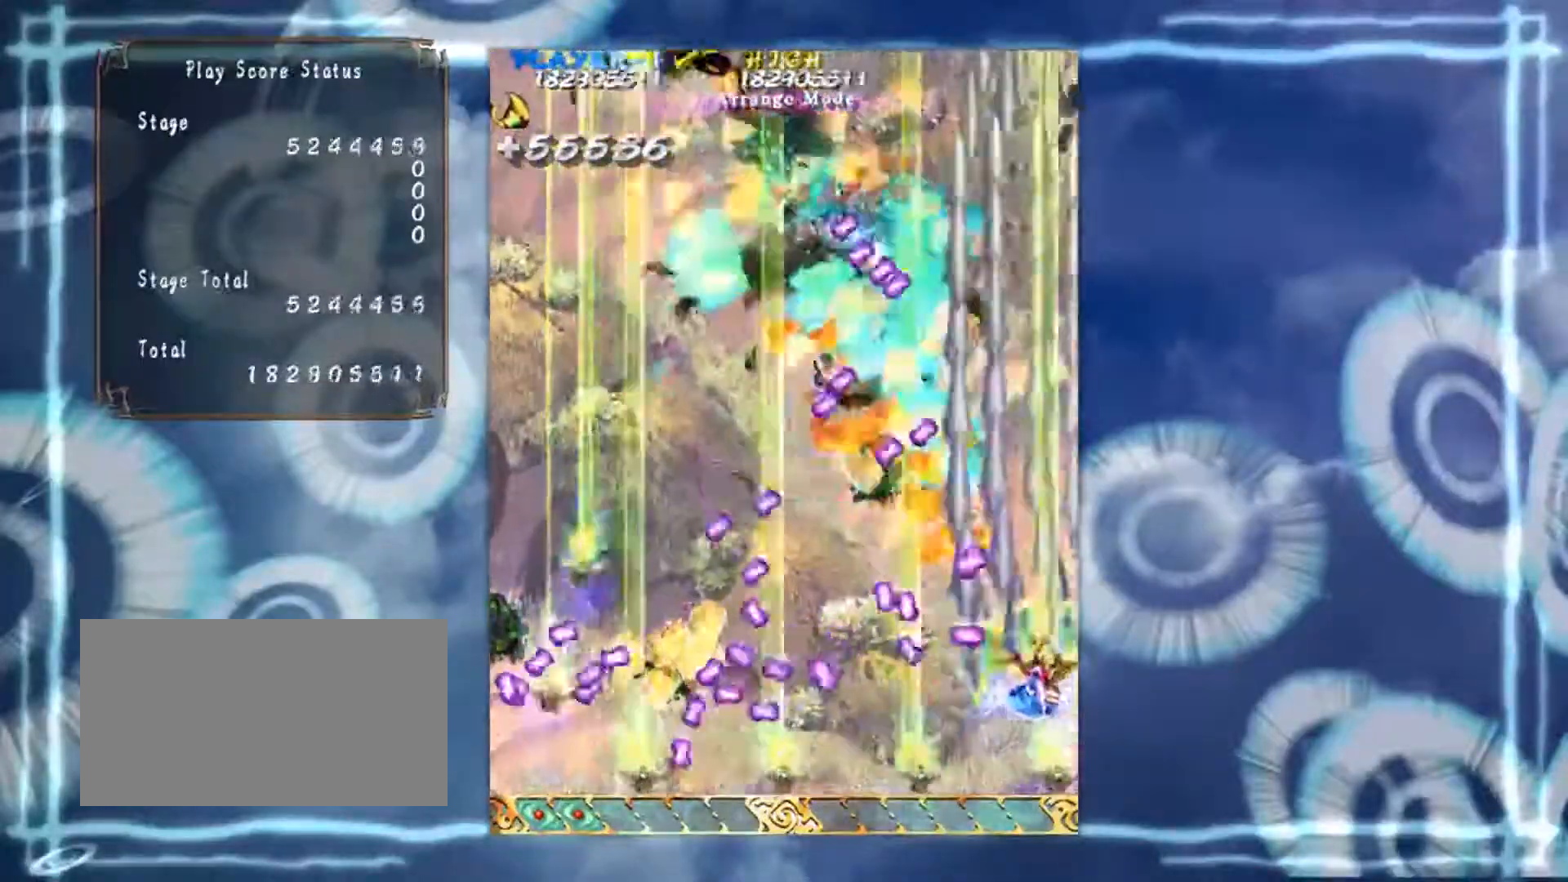
{"buttons": [], "left_stick": "up-right", "events": [[133, "left_stick", "up-right"]]}
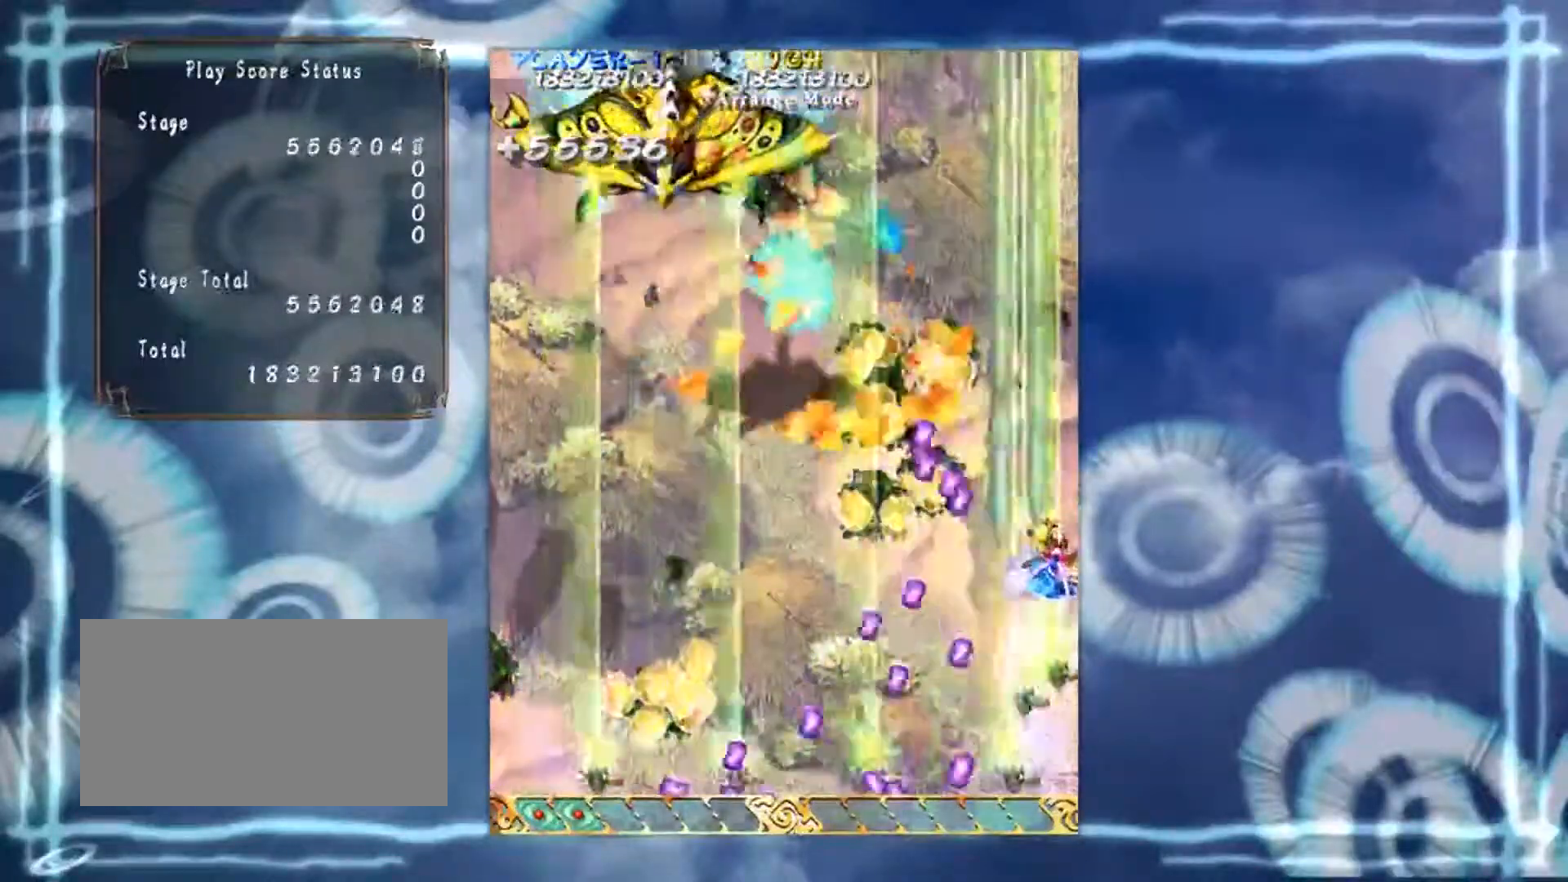
{"buttons": [], "left_stick": "left", "events": [[201, "left_stick", "left"]]}
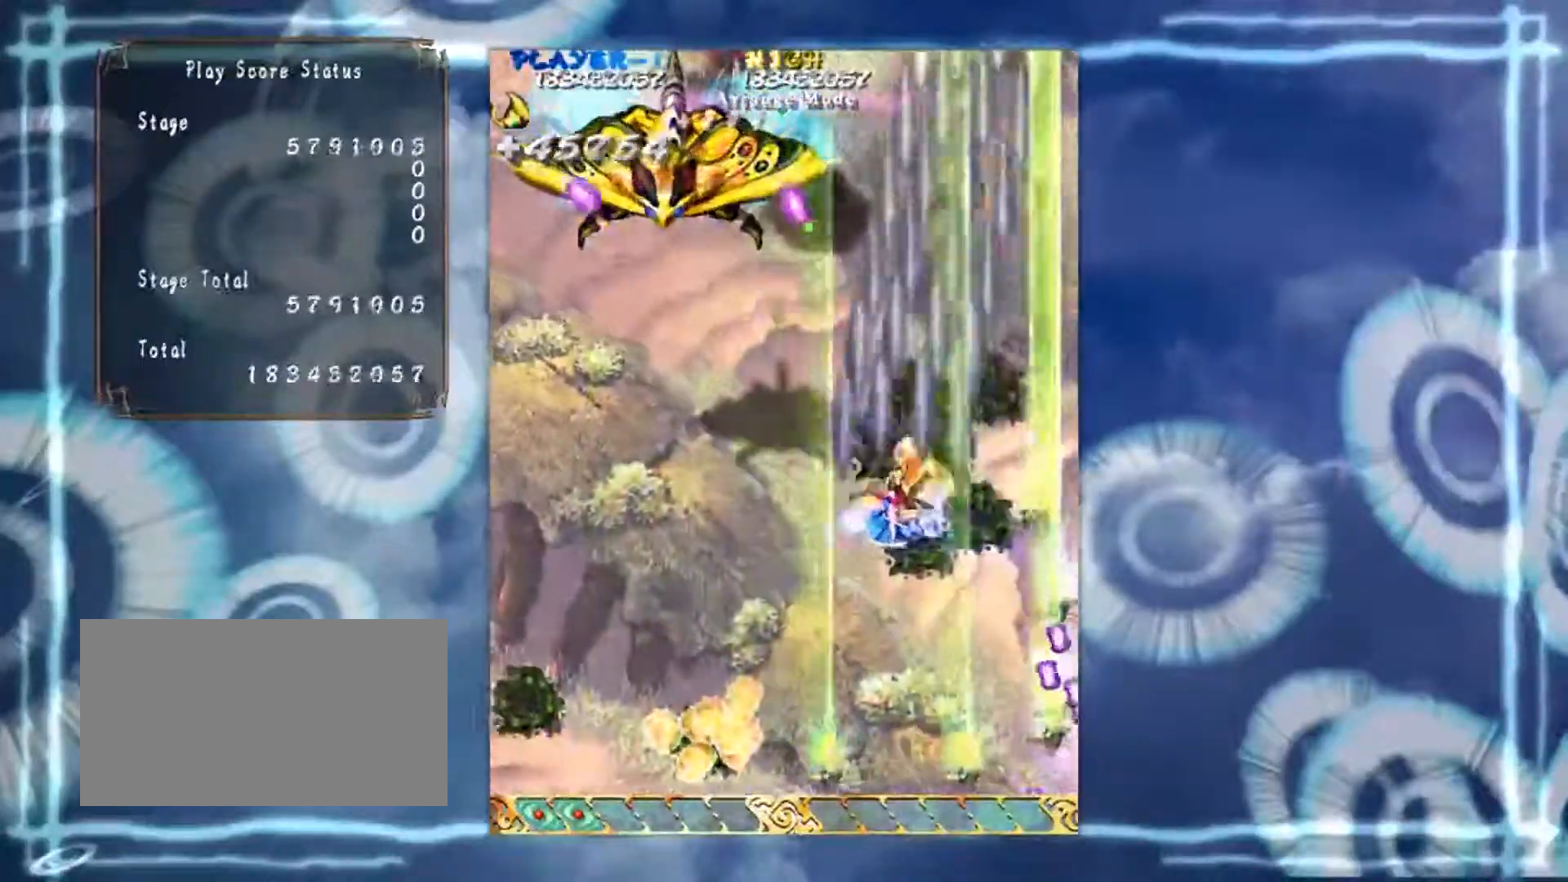
{"buttons": [], "left_stick": "down-left", "events": [[17, "left_stick", "down-left"]]}
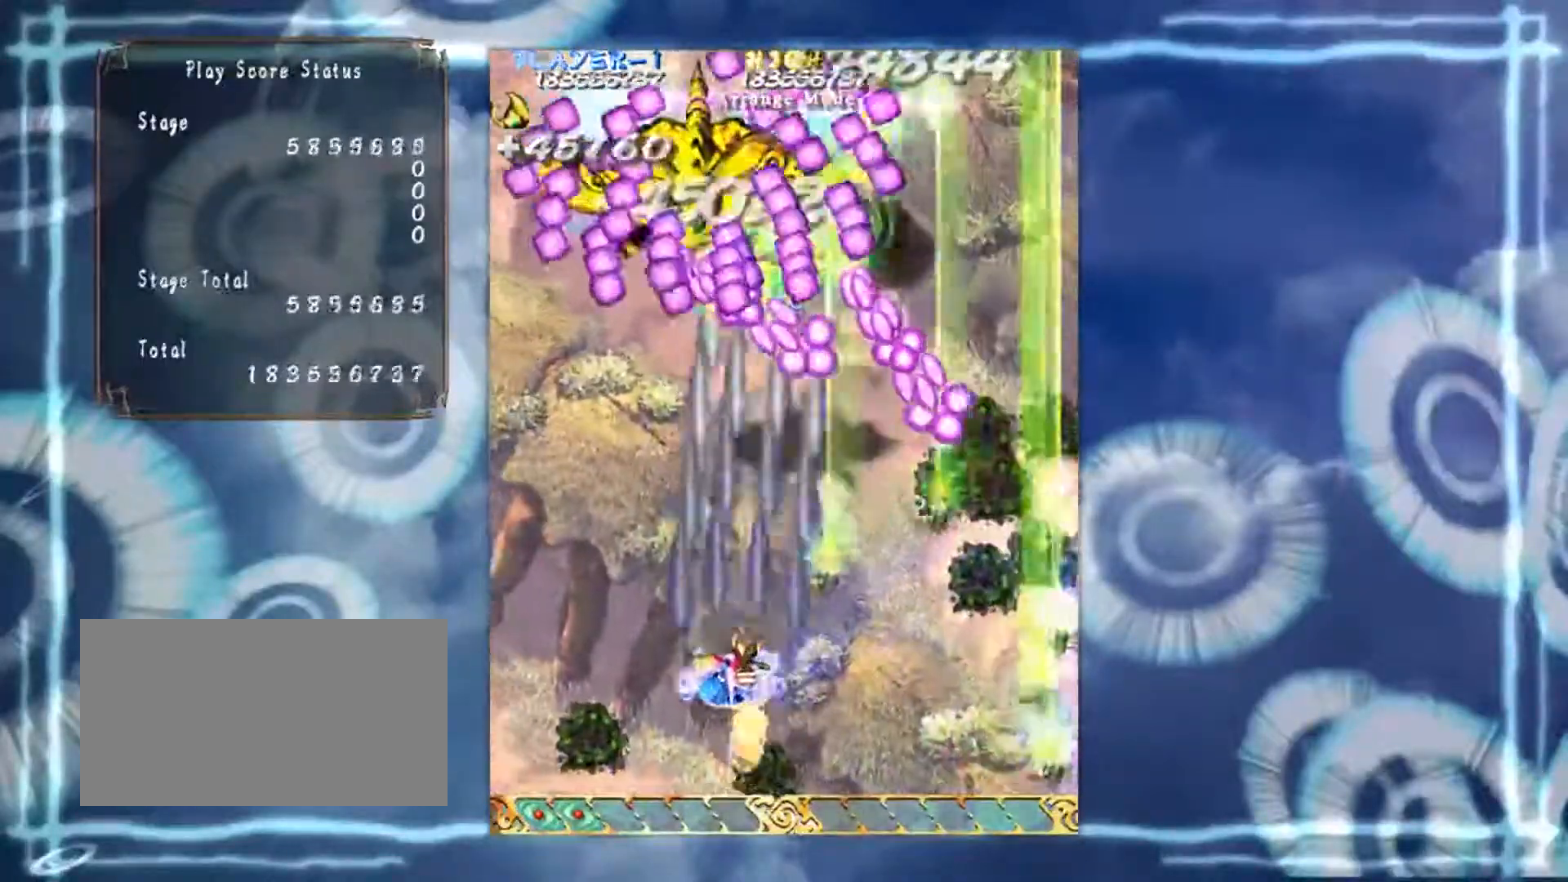
{"buttons": [], "left_stick": "center", "events": [[84, "left_stick", "down"], [284, "left_stick", "center"]]}